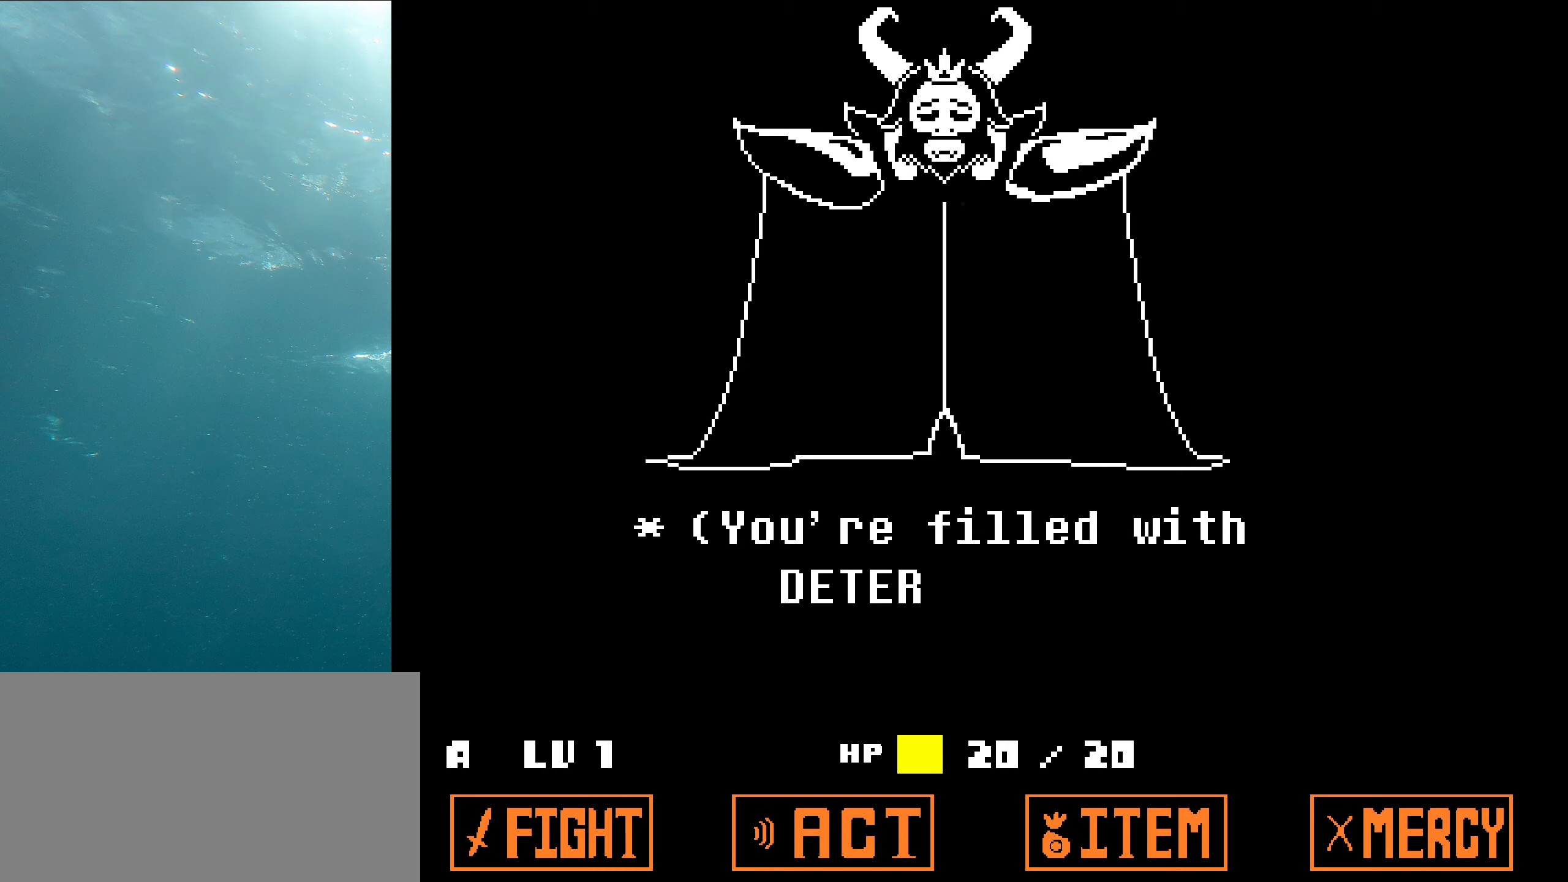
Gameplay with keyboard; each line is a JSON object with the keys held at the frame after it. "events" lists presses ("down") and releases ("up") of "c", "ctrl_l", "ctrl_r", "down", "left", "return", "right", "shift", "up", "x" and "z" between this image and that frame as [ms after this image, input, new state], when the widget could be followed in between. No other keys are recorded. Mouse input is not recorded. Not read: other_keys.
{"keys": [], "events": [[100, "z", "up"], [283, "z", "down"], [466, "z", "up"]]}
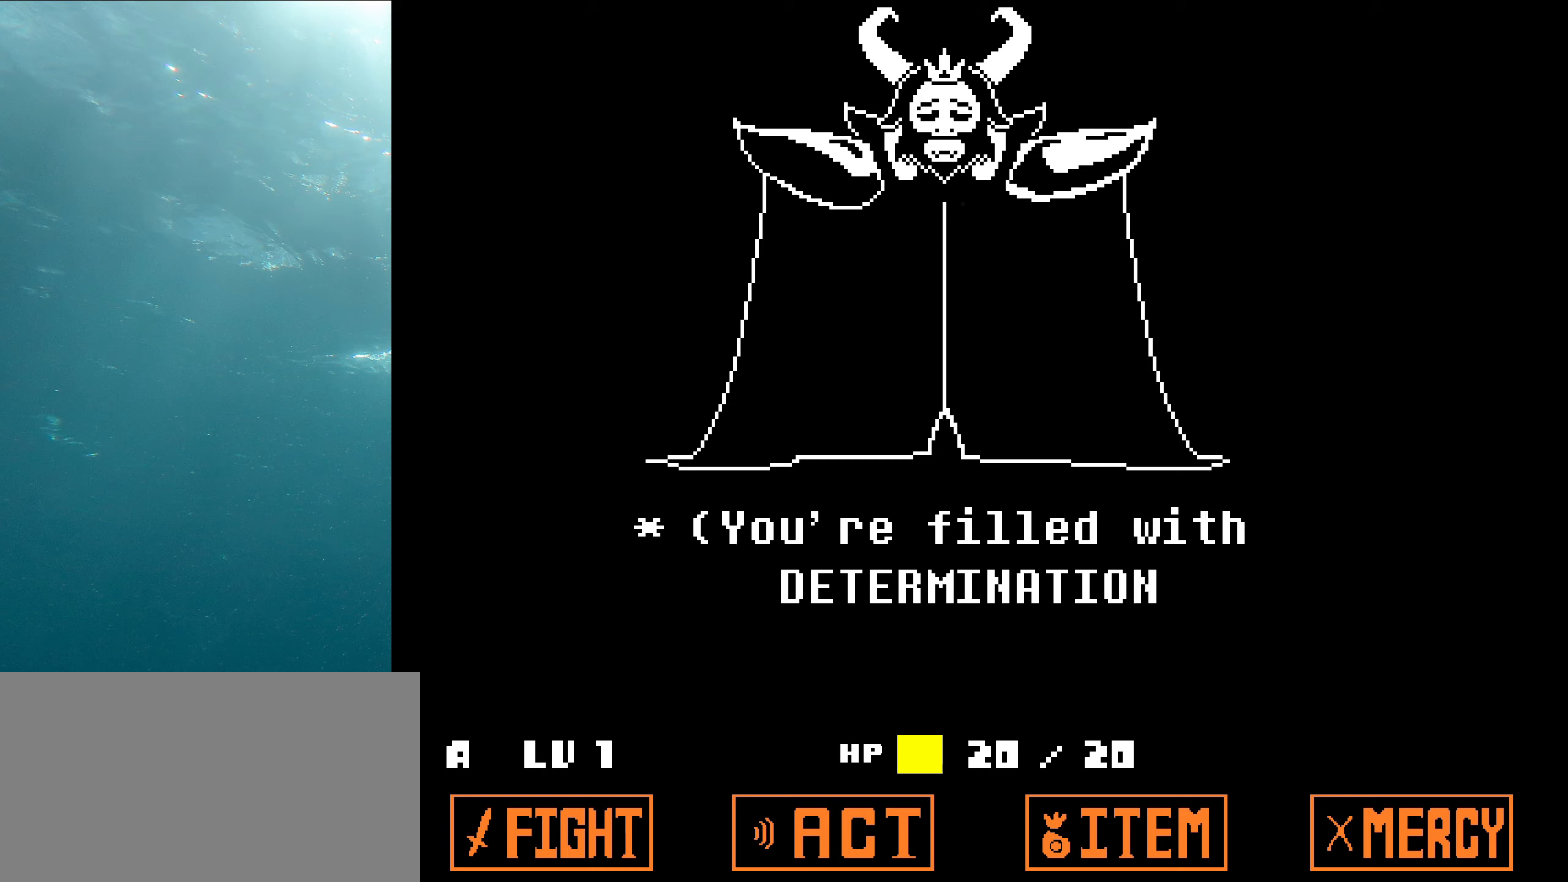
{"keys": ["z"], "events": [[150, "z", "down"], [316, "z", "up"], [450, "z", "down"]]}
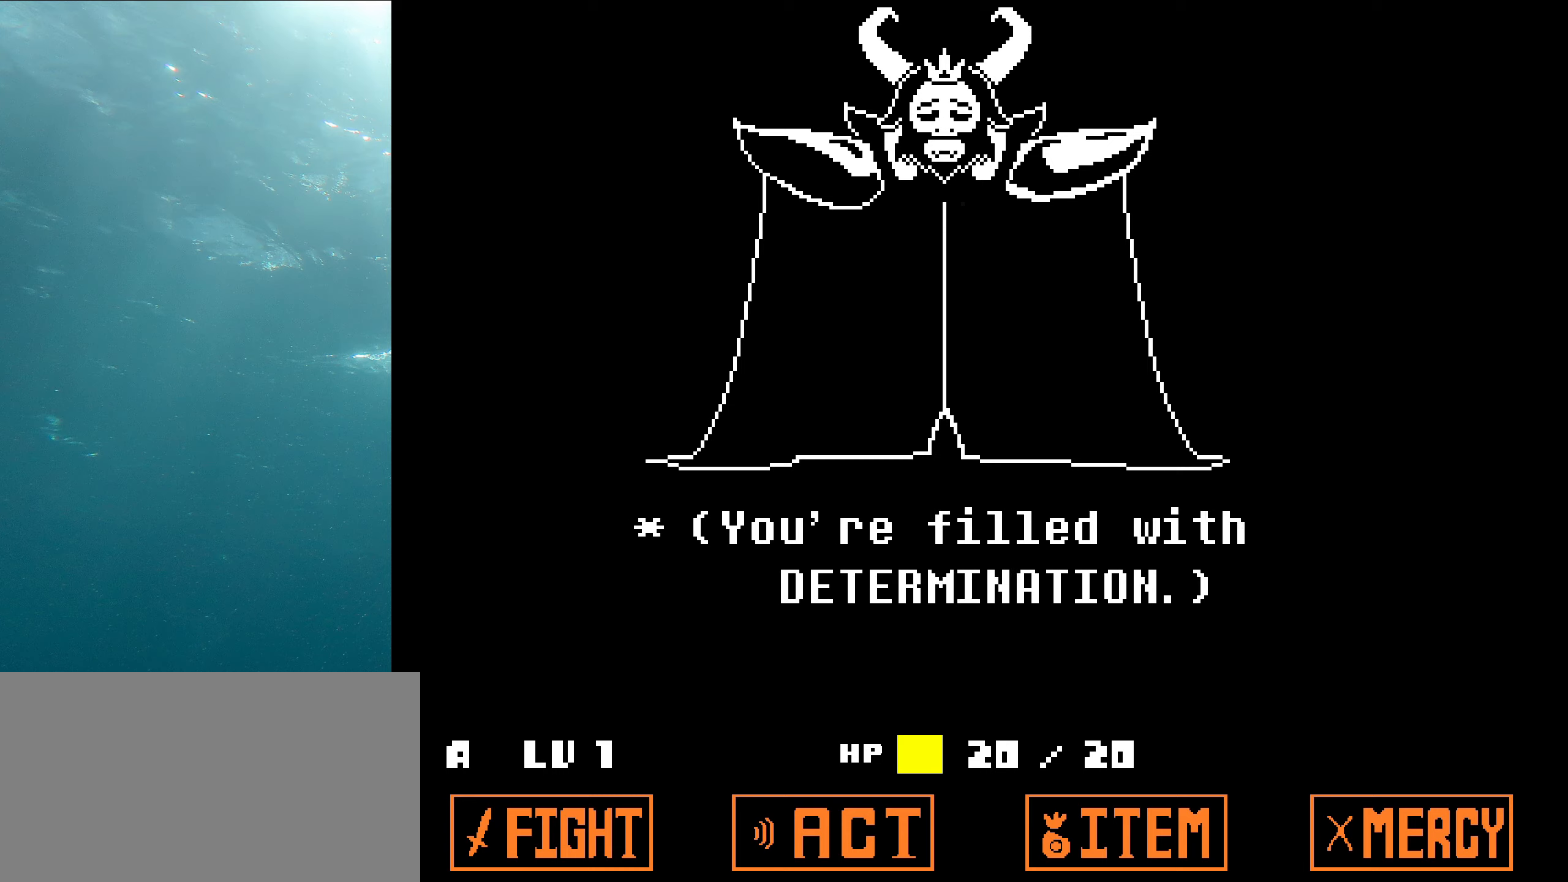
{"keys": ["z"], "events": [[100, "z", "up"], [216, "z", "down"], [366, "z", "up"], [482, "z", "down"]]}
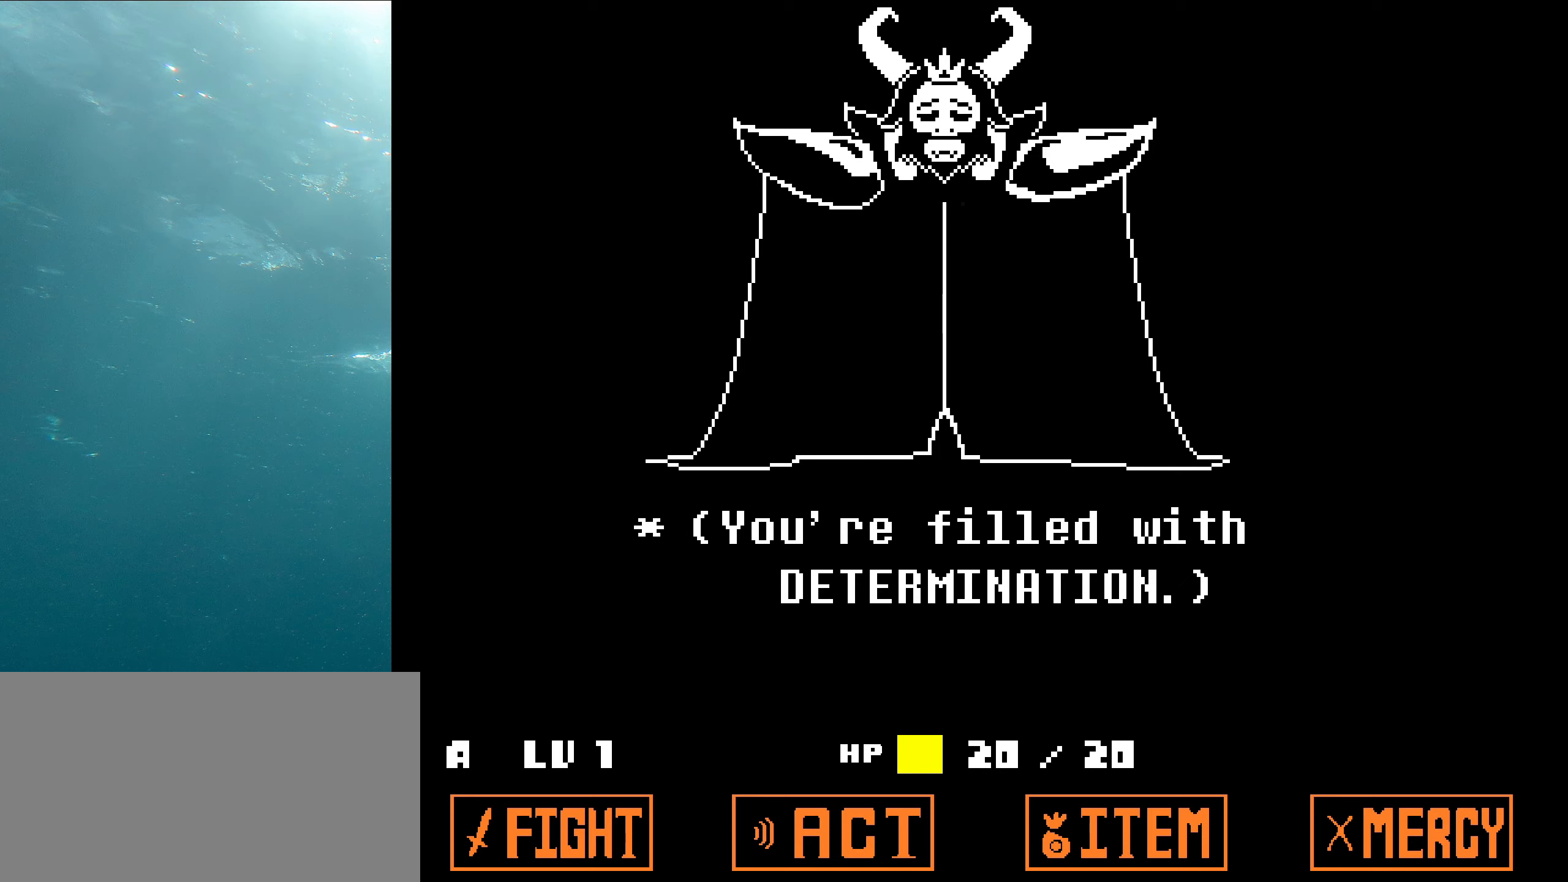
{"keys": ["z"], "events": [[133, "z", "up"], [250, "z", "down"], [383, "z", "up"], [483, "z", "down"]]}
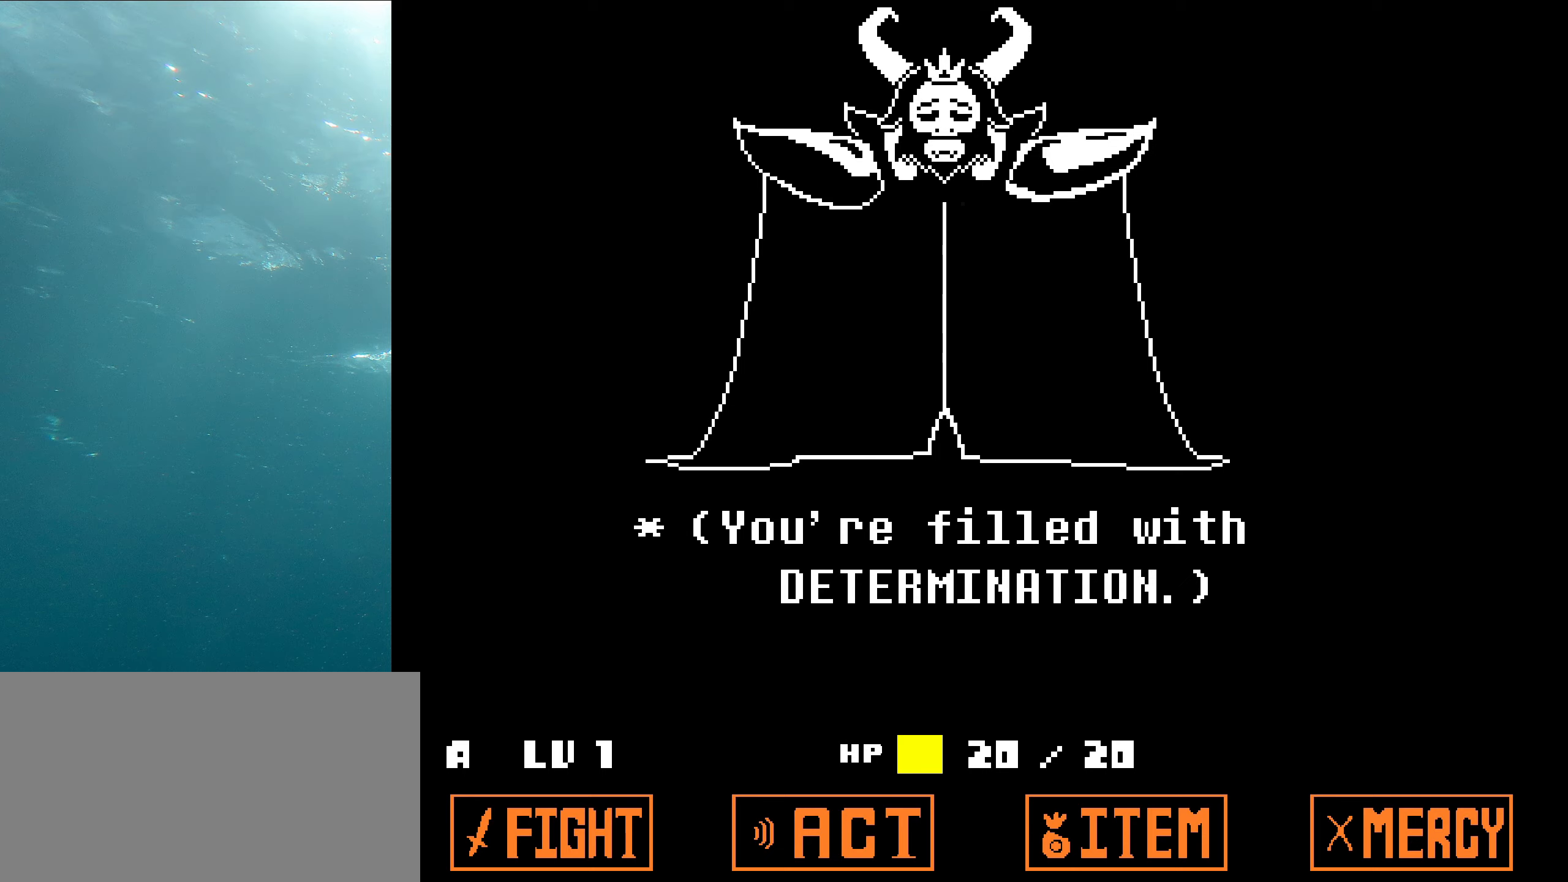
{"keys": ["z"], "events": [[133, "z", "up"], [217, "z", "down"], [383, "z", "up"], [483, "z", "down"]]}
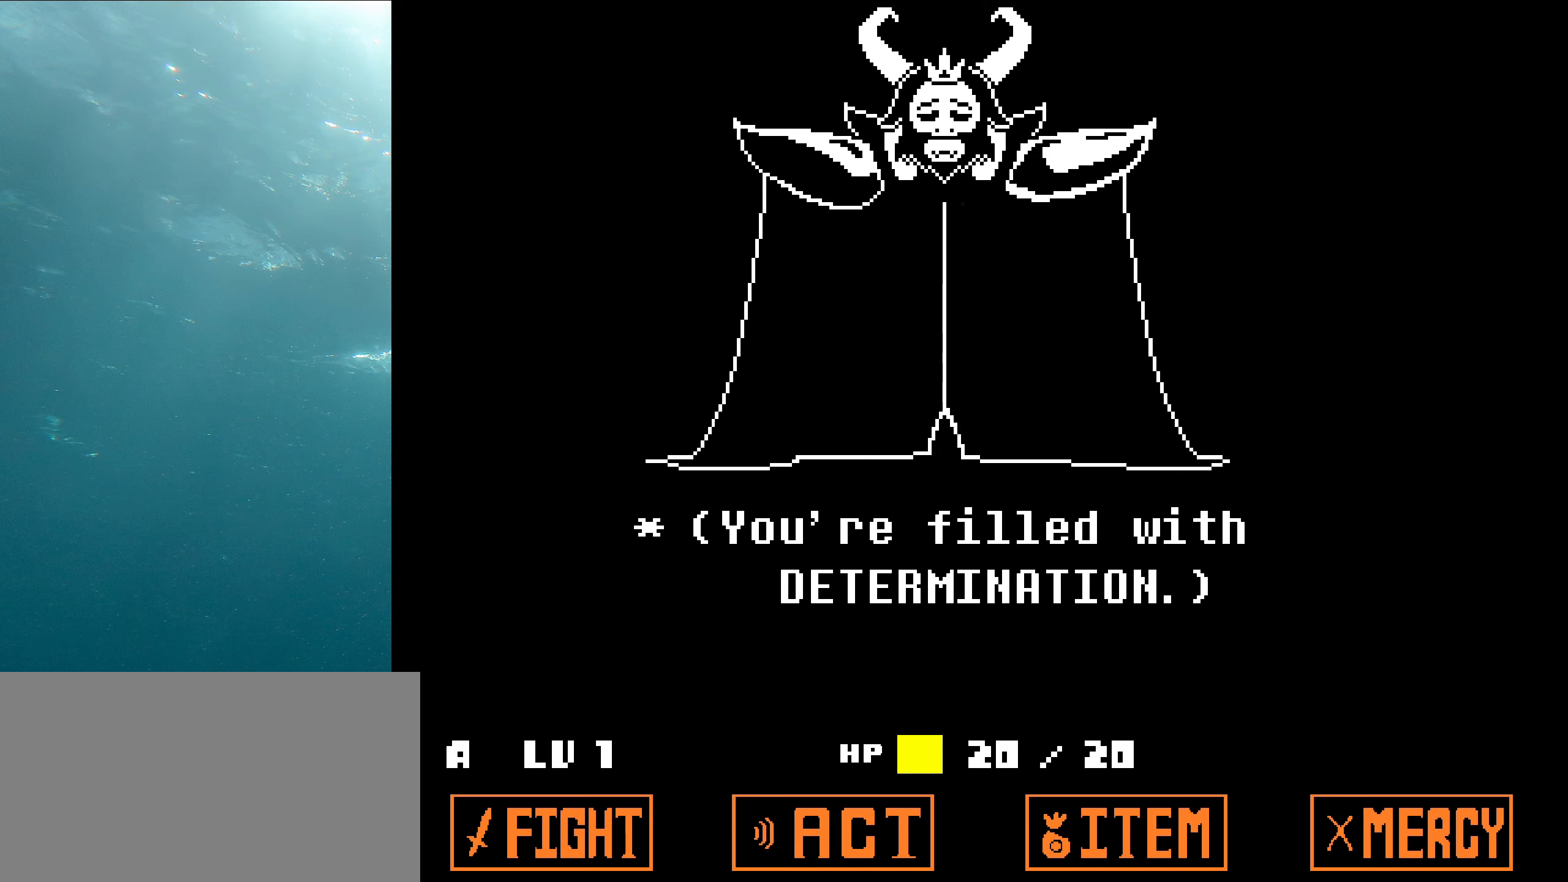
{"keys": ["x", "z"], "events": [[133, "z", "up"], [300, "shift", "down"], [467, "shift", "up"], [467, "x", "down"], [483, "z", "down"]]}
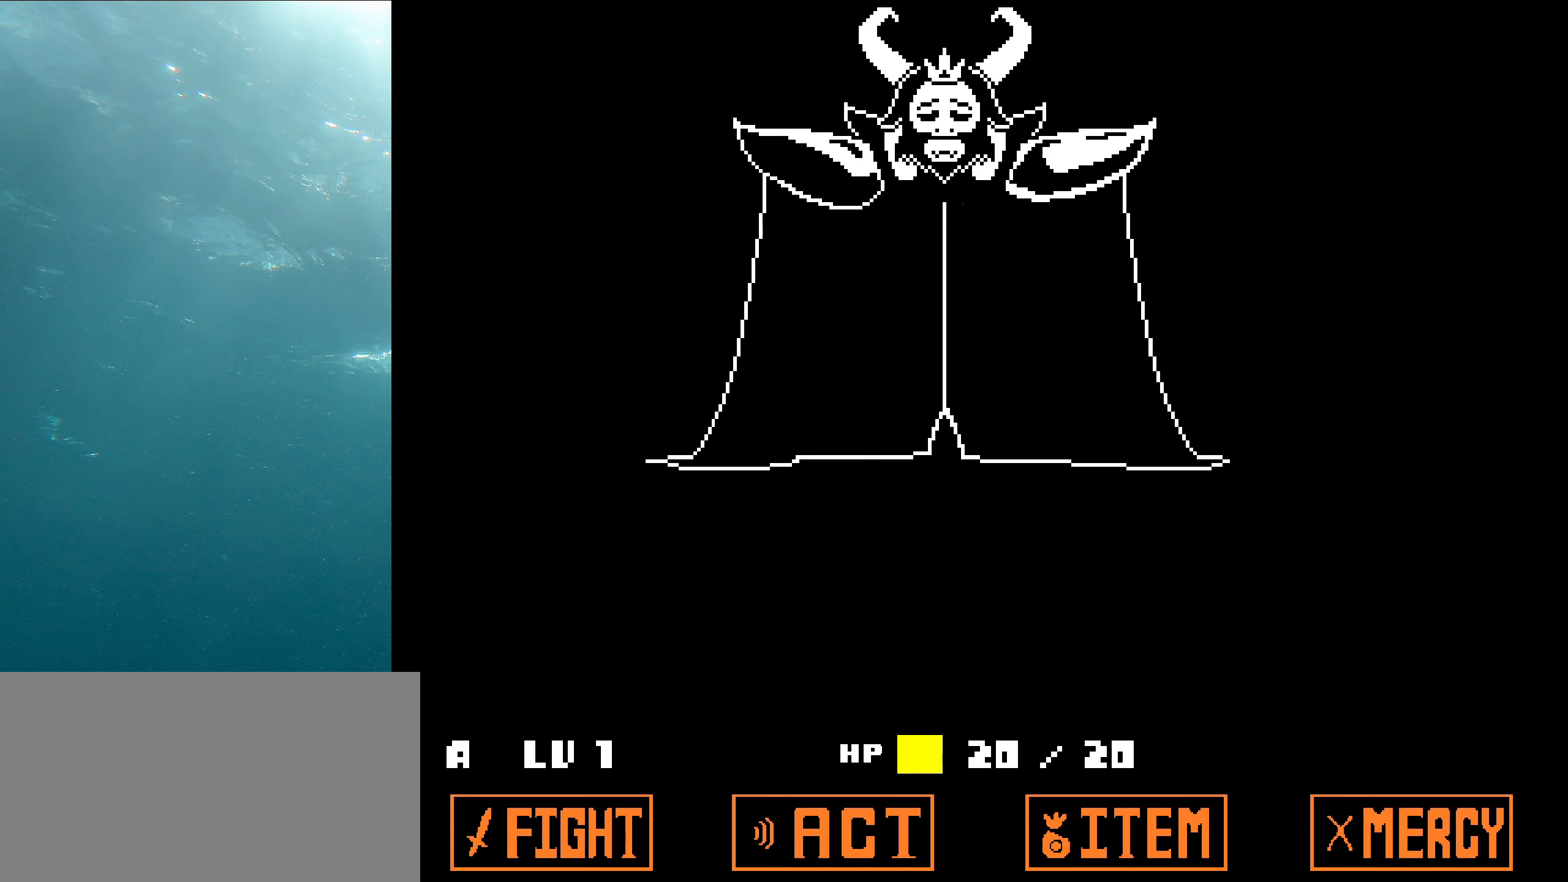
{"keys": ["x"], "events": [[67, "z", "up"], [83, "shift", "down"], [133, "x", "up"], [217, "shift", "up"], [233, "x", "down"], [267, "z", "down"], [317, "z", "up"], [367, "shift", "down"], [400, "x", "up"], [483, "shift", "up"], [483, "x", "down"]]}
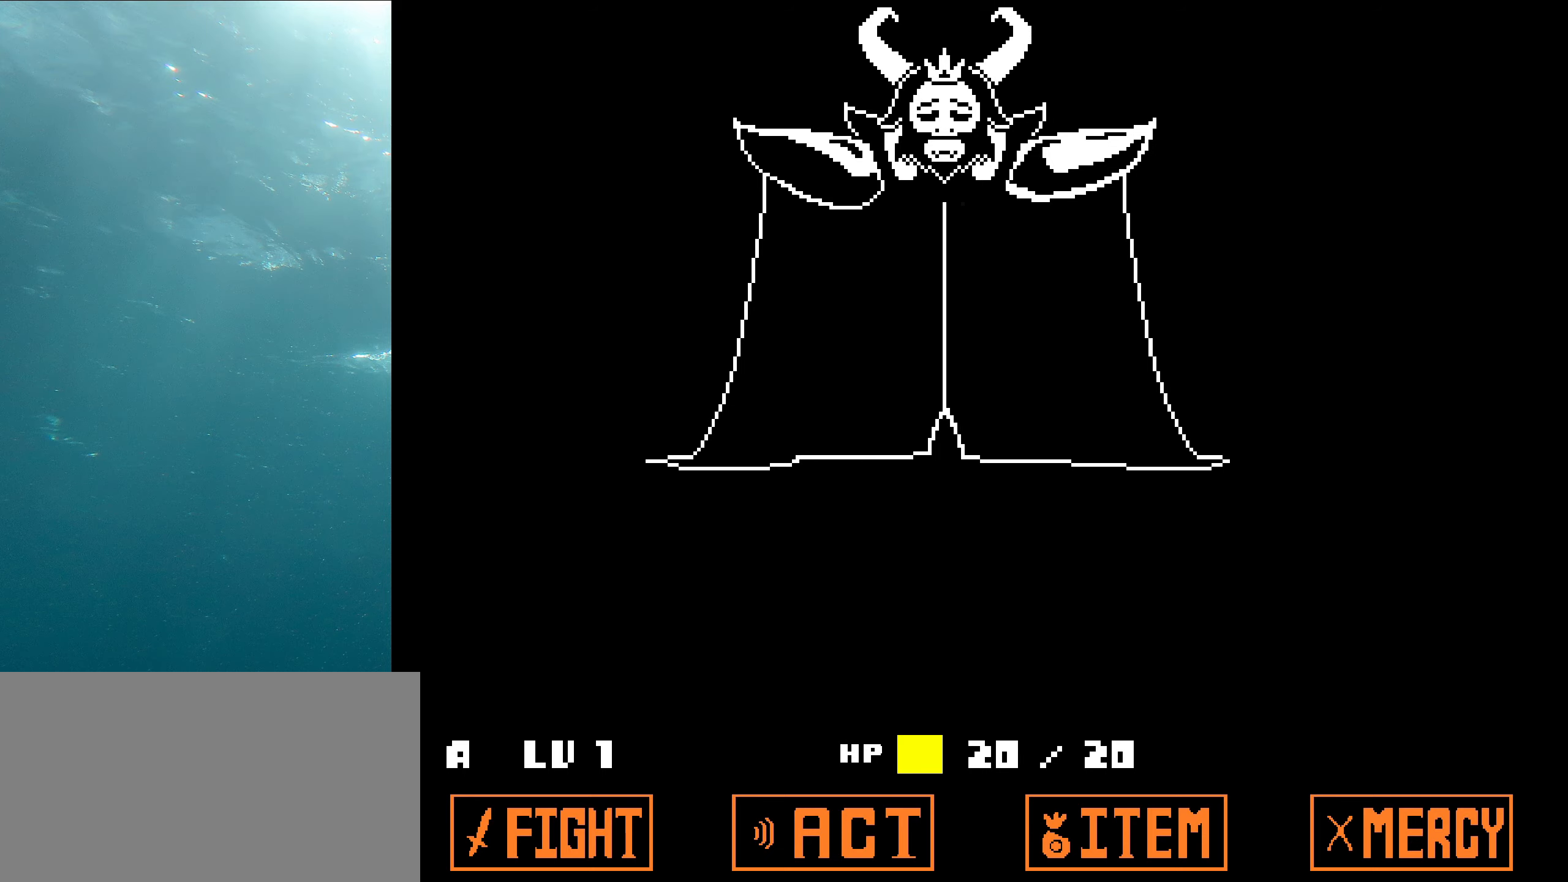
{"keys": ["shift"], "events": [[33, "z", "down"], [67, "z", "up"], [133, "shift", "down"], [150, "x", "up"], [267, "shift", "up"], [267, "x", "down"], [300, "z", "down"], [350, "z", "up"], [383, "shift", "down"], [450, "x", "up"]]}
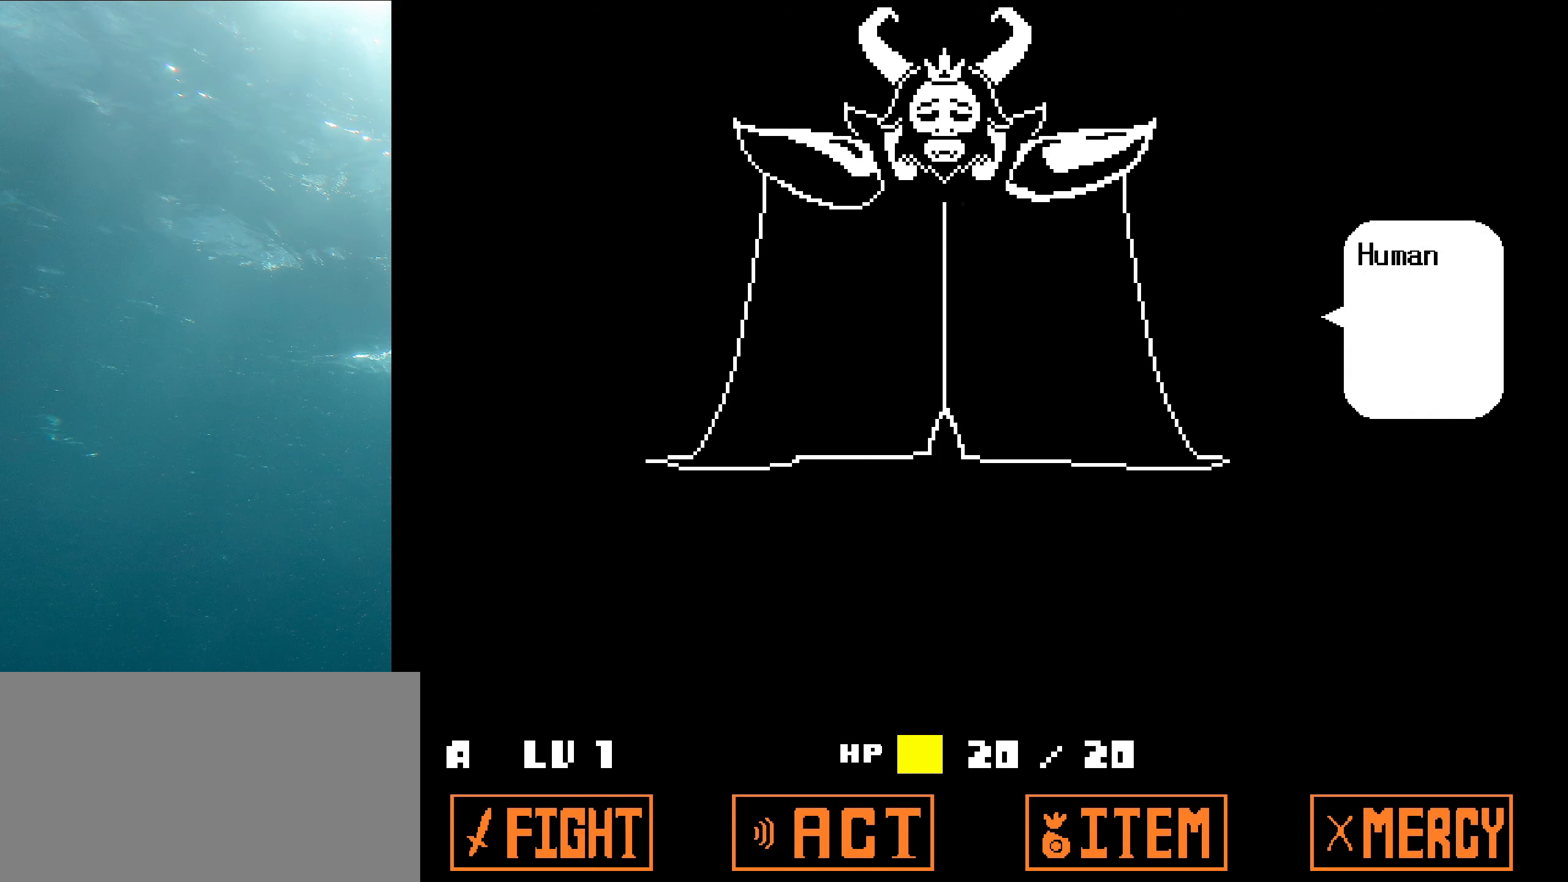
{"keys": ["shift"], "events": [[17, "shift", "up"], [17, "x", "down"], [67, "z", "down"], [117, "z", "up"], [150, "shift", "down"], [200, "x", "up"], [300, "shift", "up"], [300, "x", "down"], [333, "z", "down"], [383, "z", "up"], [450, "shift", "down"], [483, "x", "up"]]}
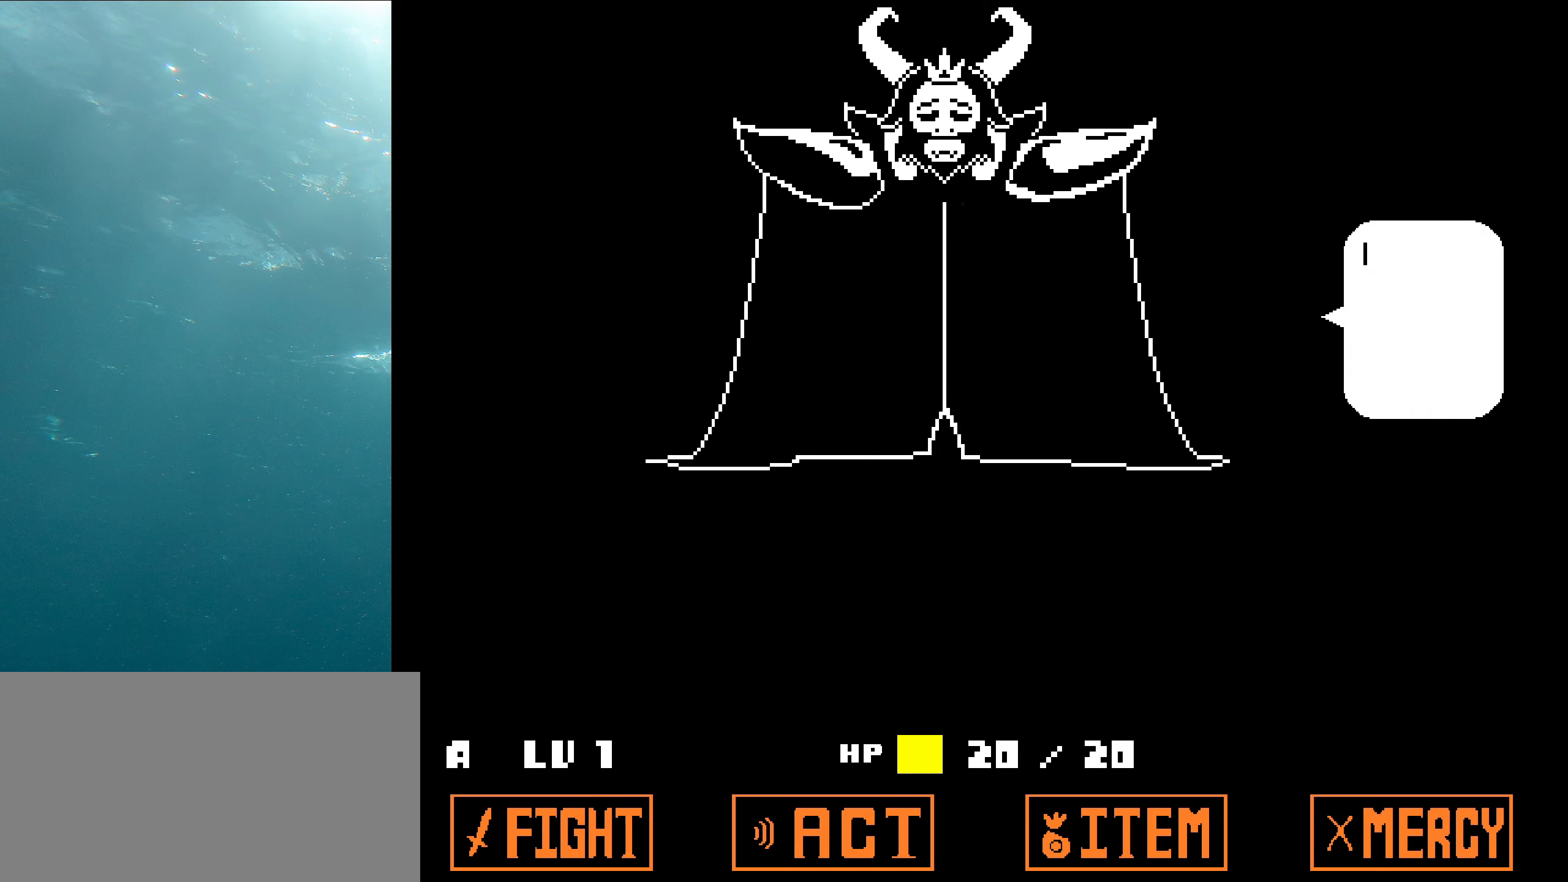
{"keys": ["x"], "events": [[67, "shift", "up"], [83, "x", "down"], [133, "z", "down"], [200, "z", "up"], [233, "shift", "down"], [267, "x", "up"], [383, "shift", "up"], [483, "x", "down"]]}
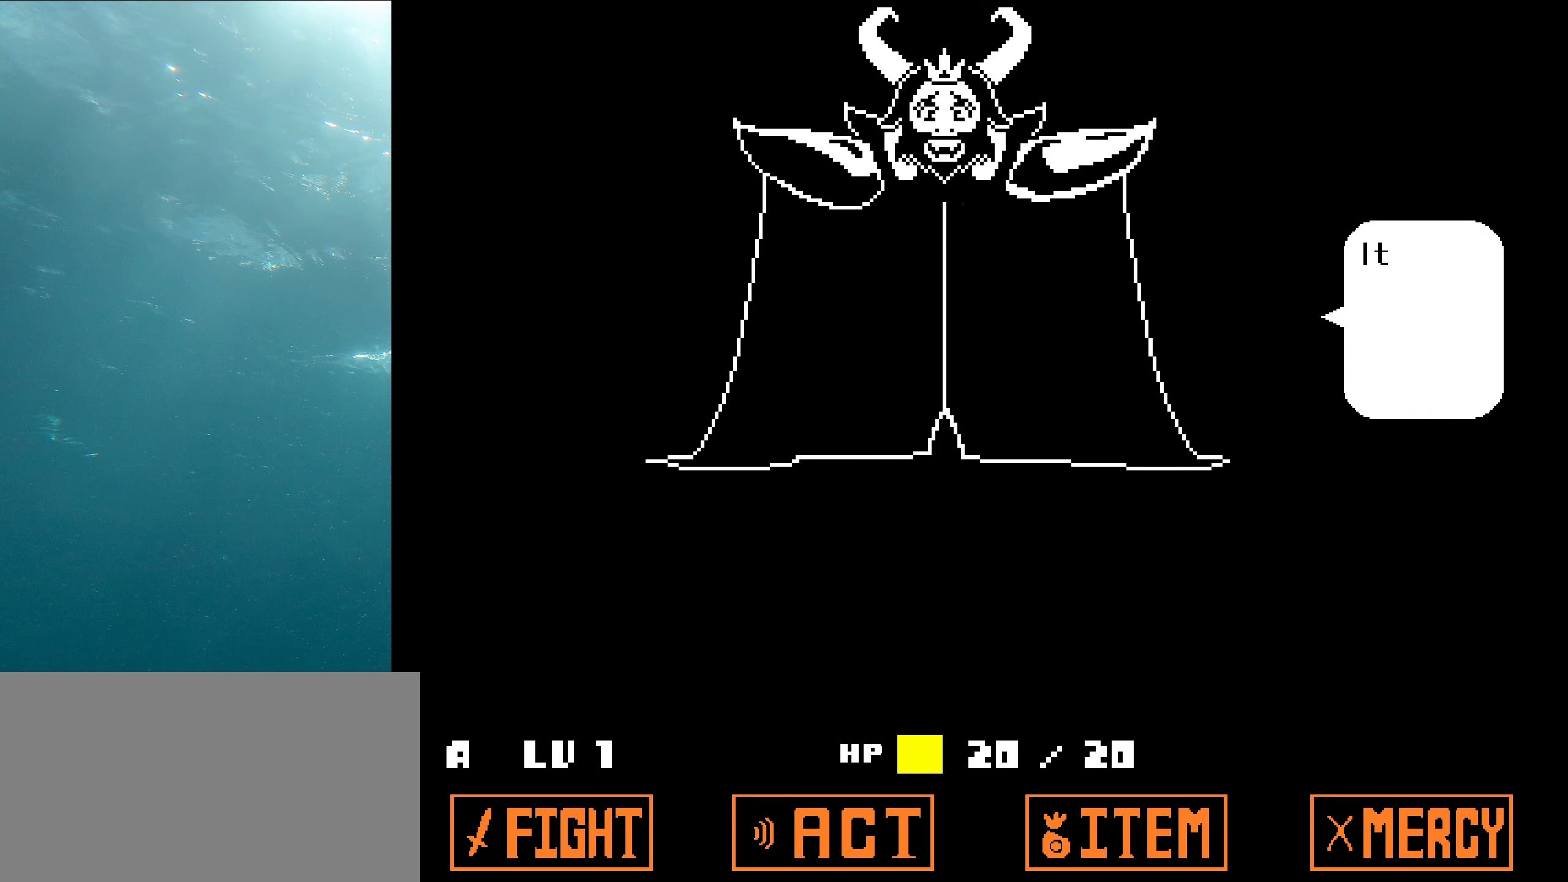
{"keys": ["shift", "x"], "events": [[17, "z", "down"], [133, "shift", "down"], [167, "z", "up"], [217, "x", "up"], [267, "shift", "up"], [350, "x", "down"], [400, "z", "down"], [433, "shift", "down"], [450, "z", "up"]]}
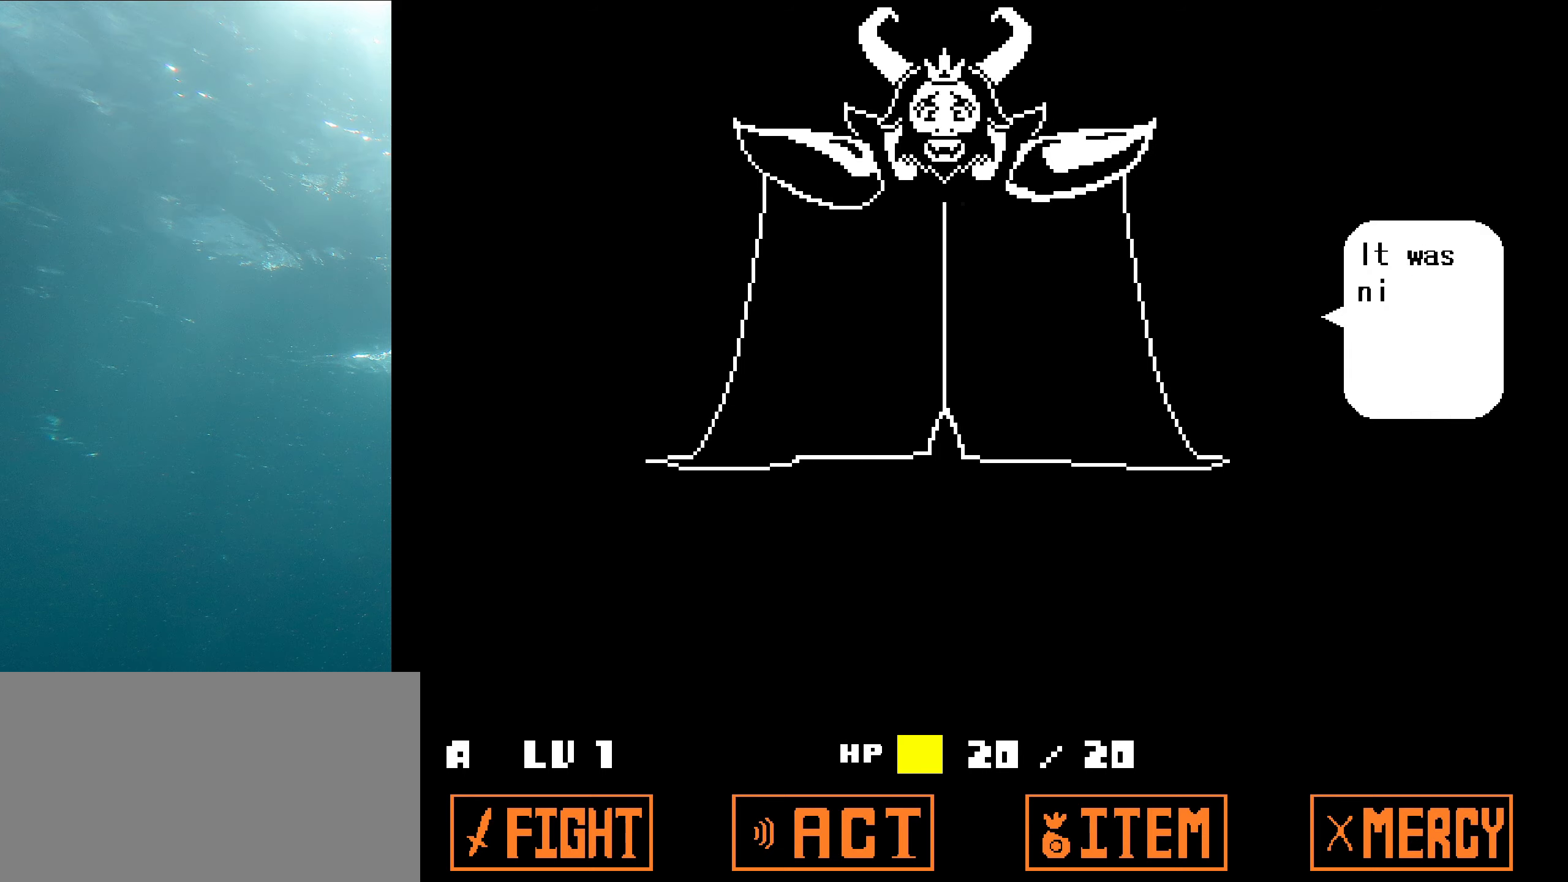
{"keys": ["x", "z"], "events": [[17, "x", "up"], [67, "shift", "up"], [133, "x", "down"], [183, "z", "down"], [233, "shift", "down"], [233, "z", "up"], [317, "x", "up"], [383, "shift", "up"], [417, "x", "down"], [483, "z", "down"]]}
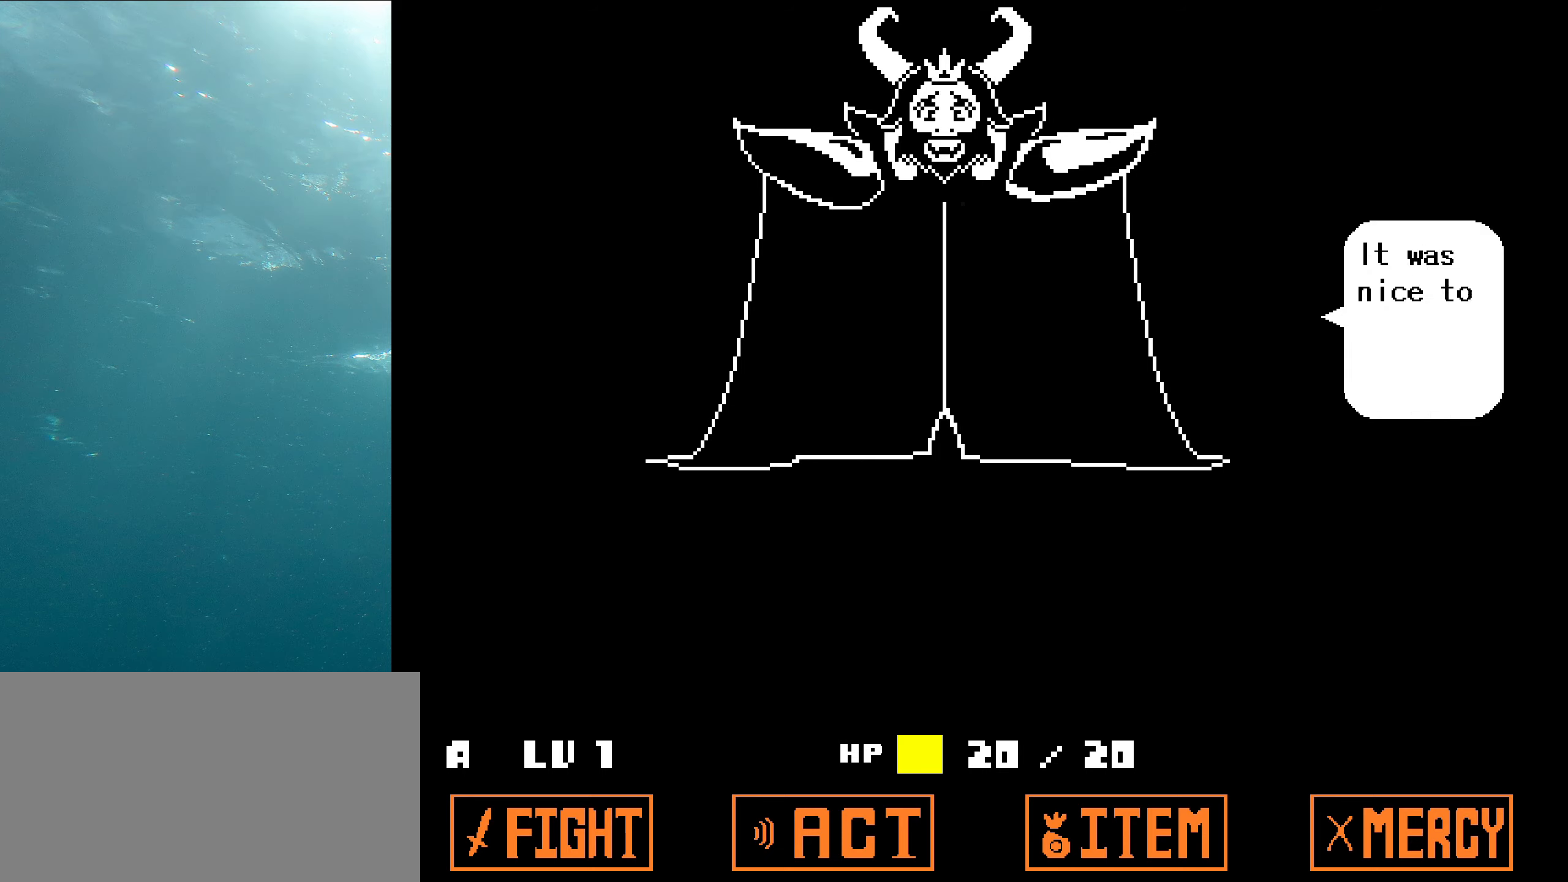
{"keys": ["shift"], "events": [[17, "z", "up"], [100, "x", "up"], [484, "shift", "down"]]}
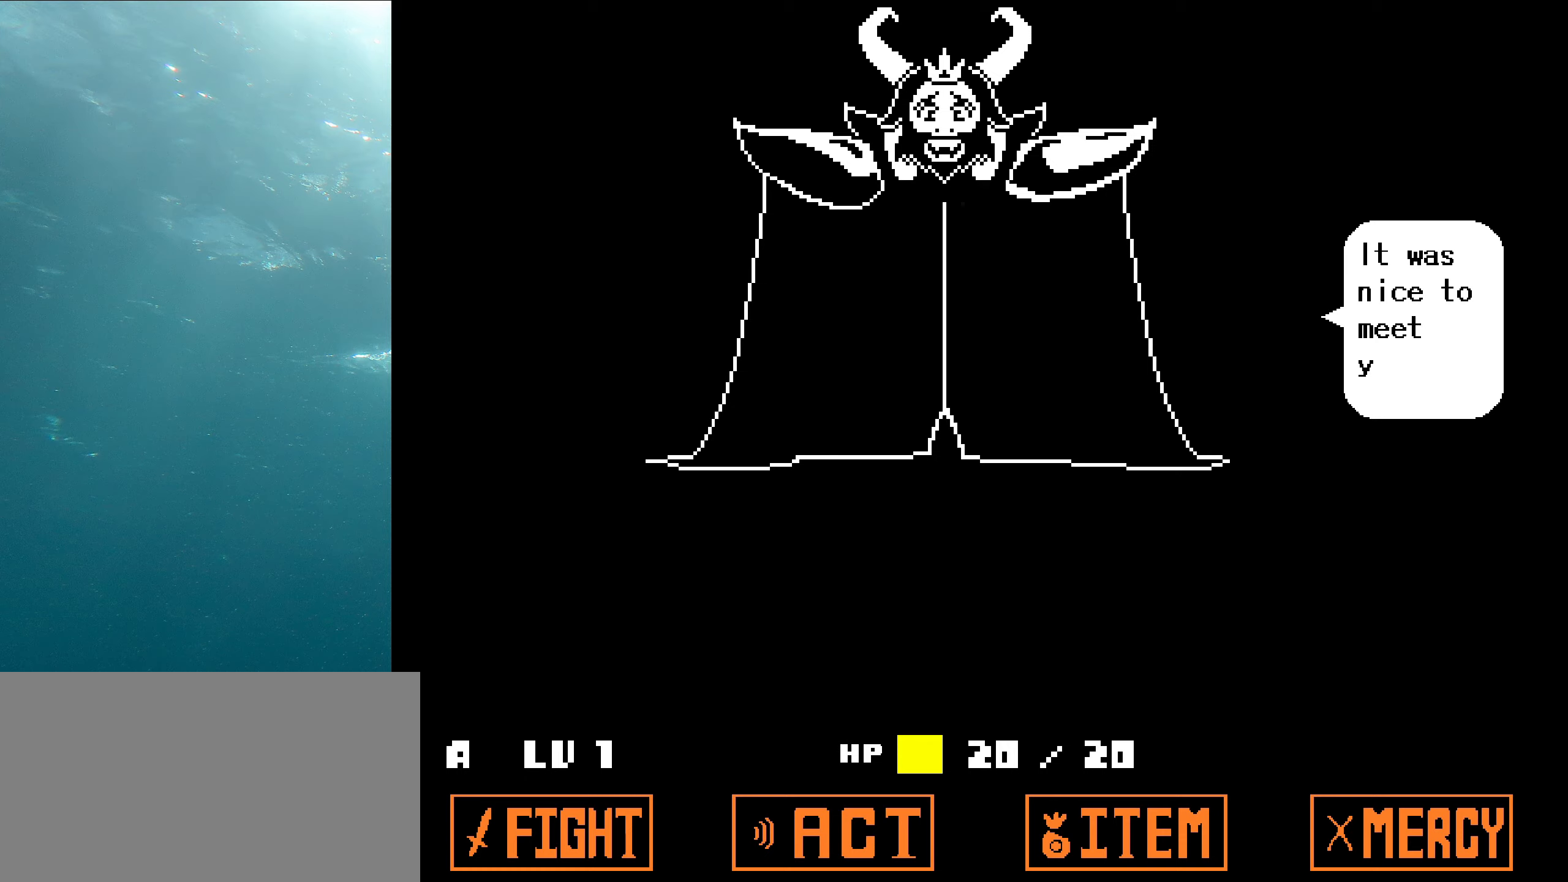
{"keys": ["x"], "events": [[134, "shift", "up"], [317, "shift", "down"], [450, "shift", "up"], [484, "x", "down"]]}
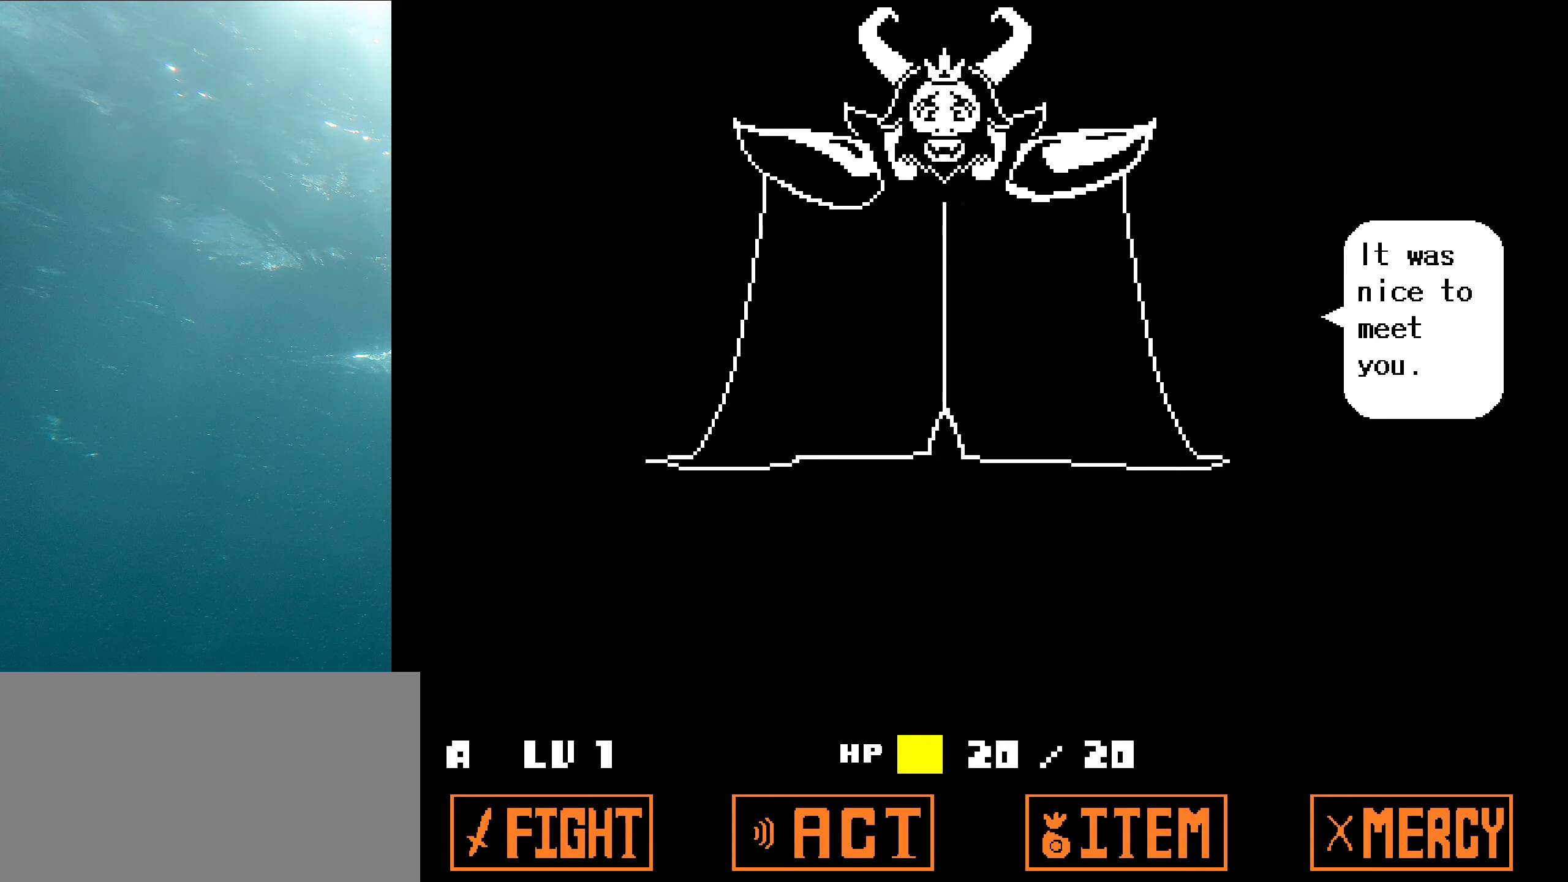
{"keys": ["x"], "events": [[17, "z", "down"], [84, "z", "up"], [117, "shift", "down"], [167, "x", "up"], [234, "shift", "up"], [234, "x", "down"], [284, "z", "down"], [350, "shift", "down"], [350, "z", "up"], [417, "x", "up"], [484, "shift", "up"], [484, "x", "down"]]}
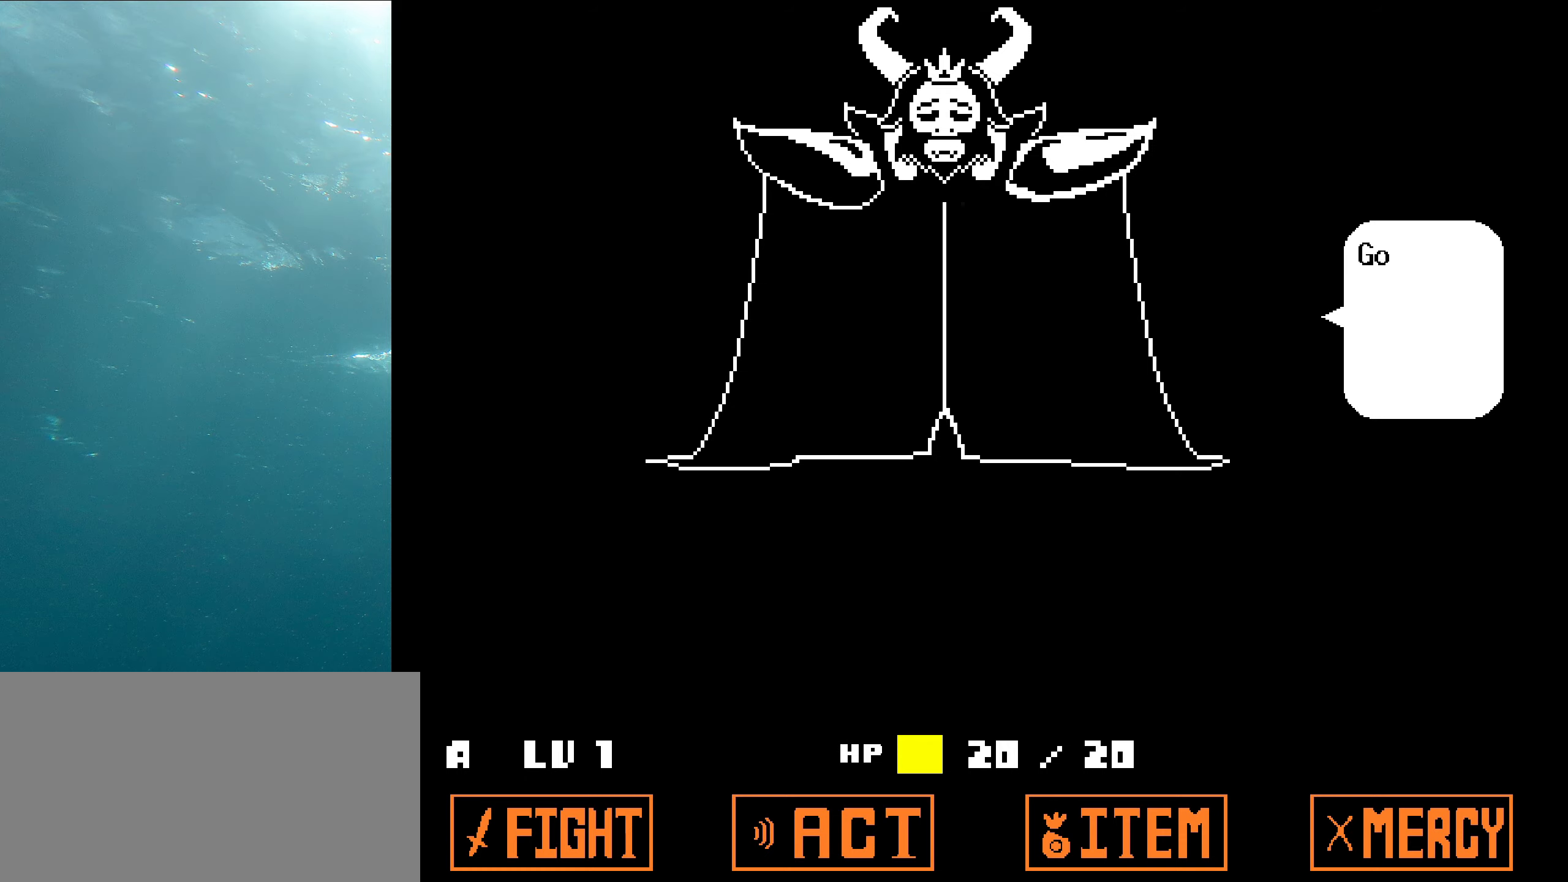
{"keys": ["x"], "events": [[34, "z", "down"], [67, "z", "up"], [117, "shift", "down"], [150, "x", "up"], [217, "shift", "up"], [217, "x", "down"], [267, "z", "down"], [317, "z", "up"], [350, "shift", "down"], [400, "x", "up"], [484, "shift", "up"], [484, "x", "down"]]}
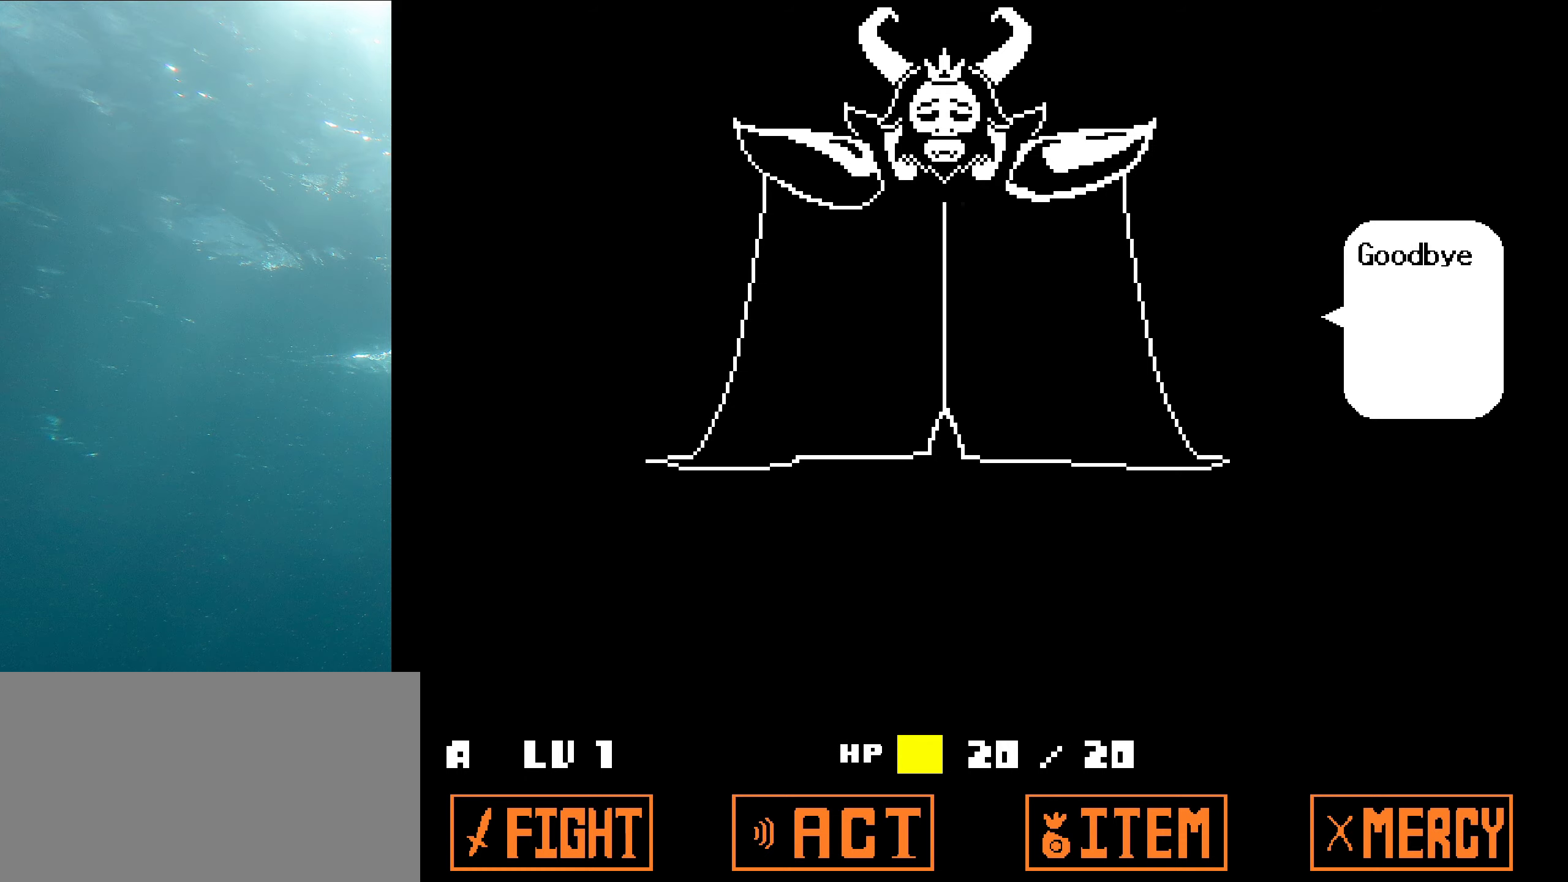
{"keys": ["shift", "x"], "events": [[17, "z", "down"], [67, "z", "up"], [100, "shift", "down"], [150, "x", "up"], [234, "x", "down"], [267, "shift", "up"], [300, "z", "down"], [350, "z", "up"], [384, "shift", "down"], [417, "x", "up"], [500, "x", "down"]]}
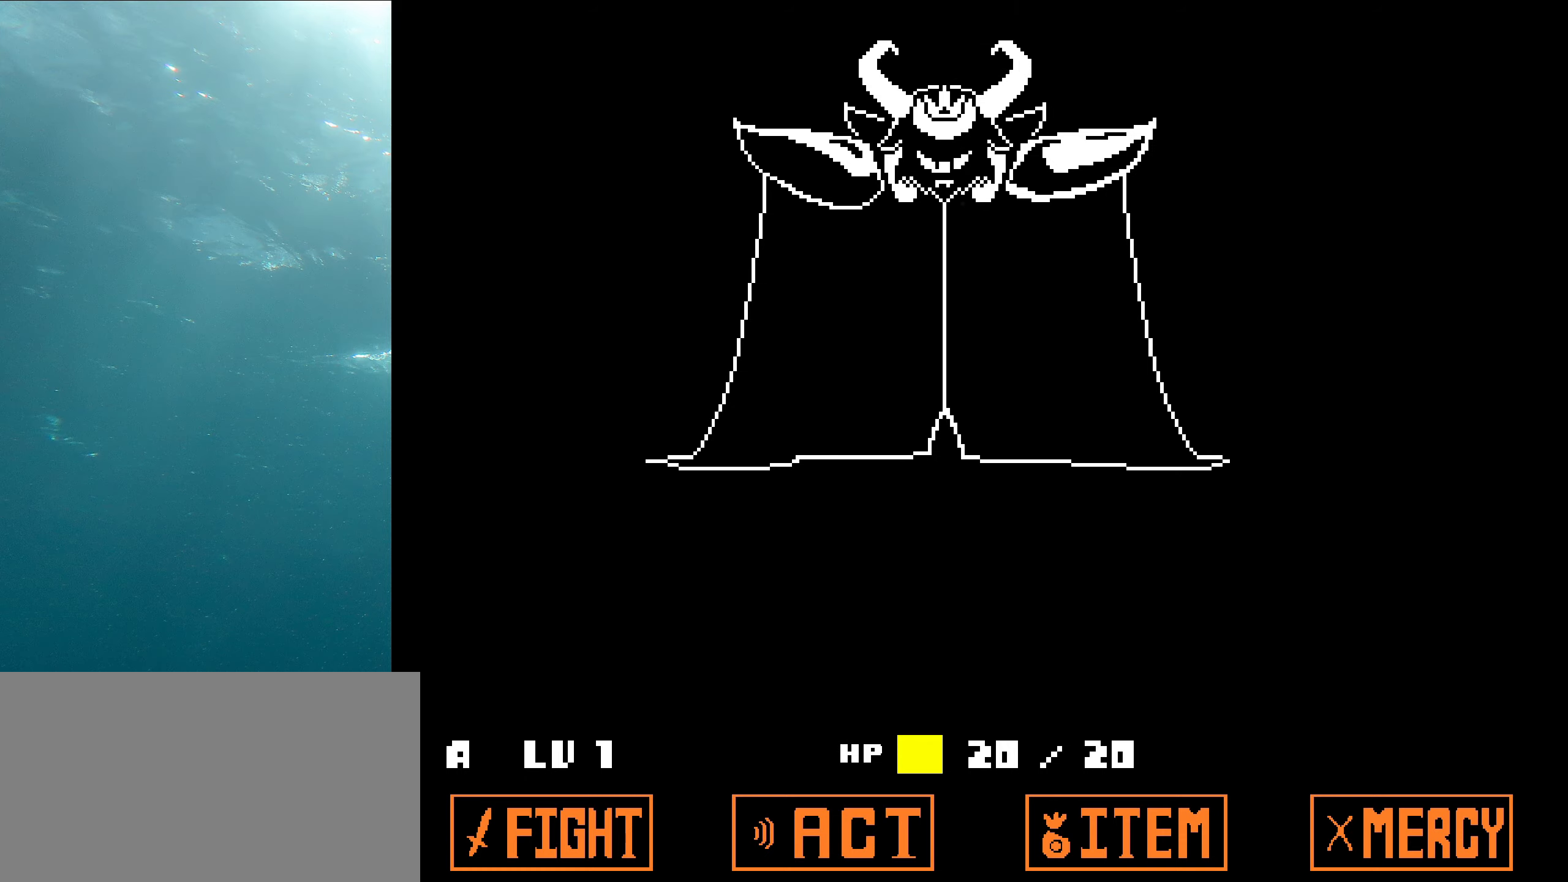
{"keys": ["shift"], "events": [[34, "shift", "up"], [67, "z", "down"], [100, "z", "up"], [167, "shift", "down"], [200, "x", "up"], [284, "x", "down"], [300, "shift", "up"], [317, "z", "down"], [384, "z", "up"], [417, "shift", "down"], [450, "x", "up"]]}
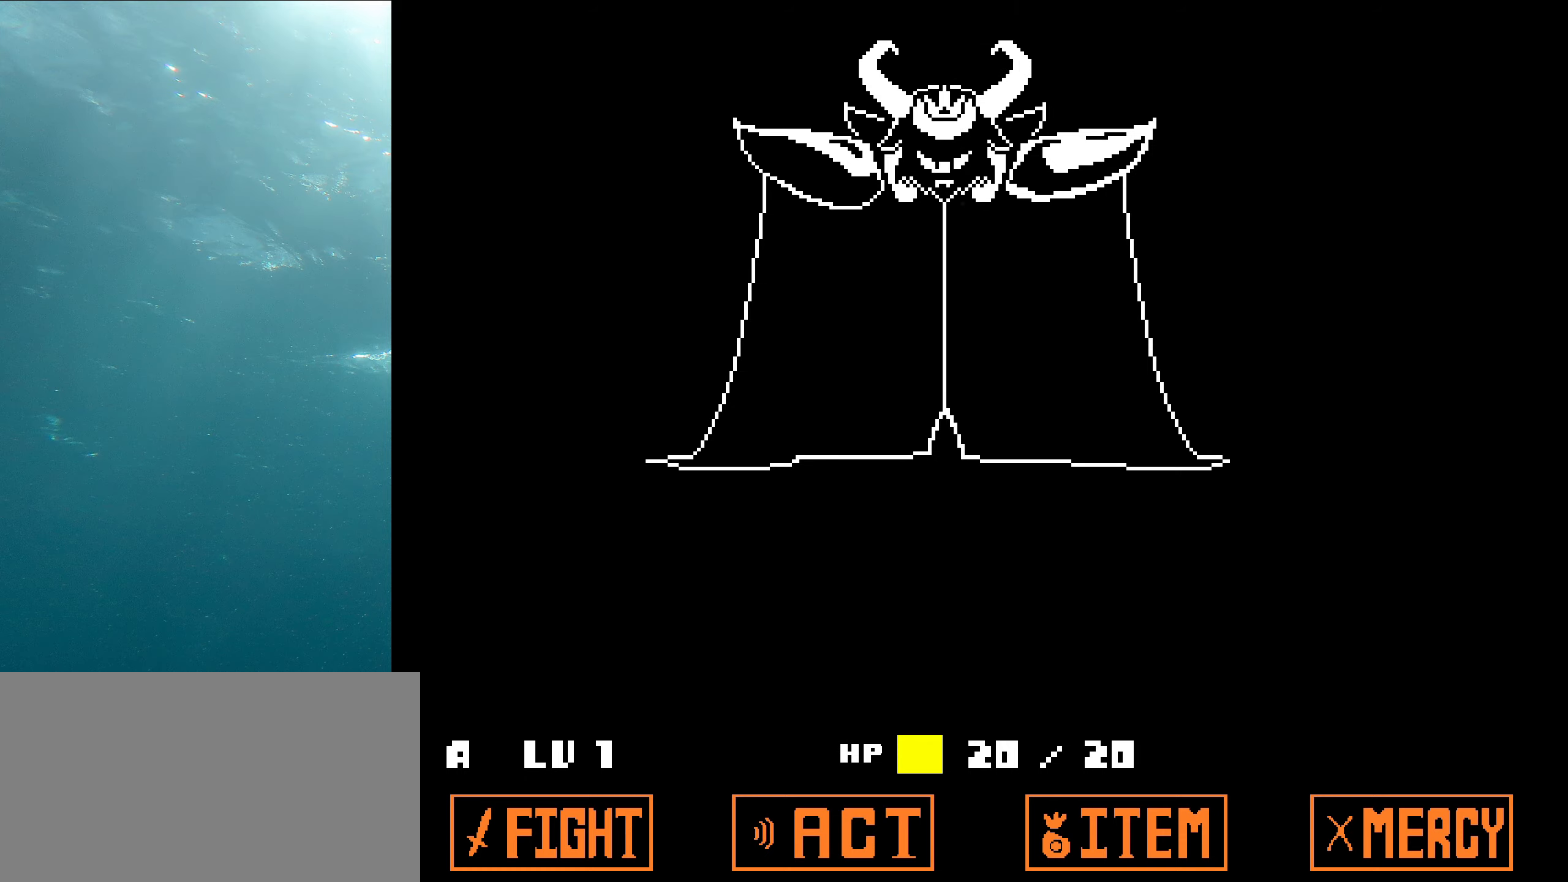
{"keys": ["shift", "x"], "events": [[50, "x", "down"], [84, "shift", "up"], [100, "z", "down"], [150, "z", "up"], [200, "shift", "down"], [234, "x", "up"], [317, "x", "down"], [350, "shift", "up"], [384, "z", "down"], [417, "z", "up"], [450, "shift", "down"]]}
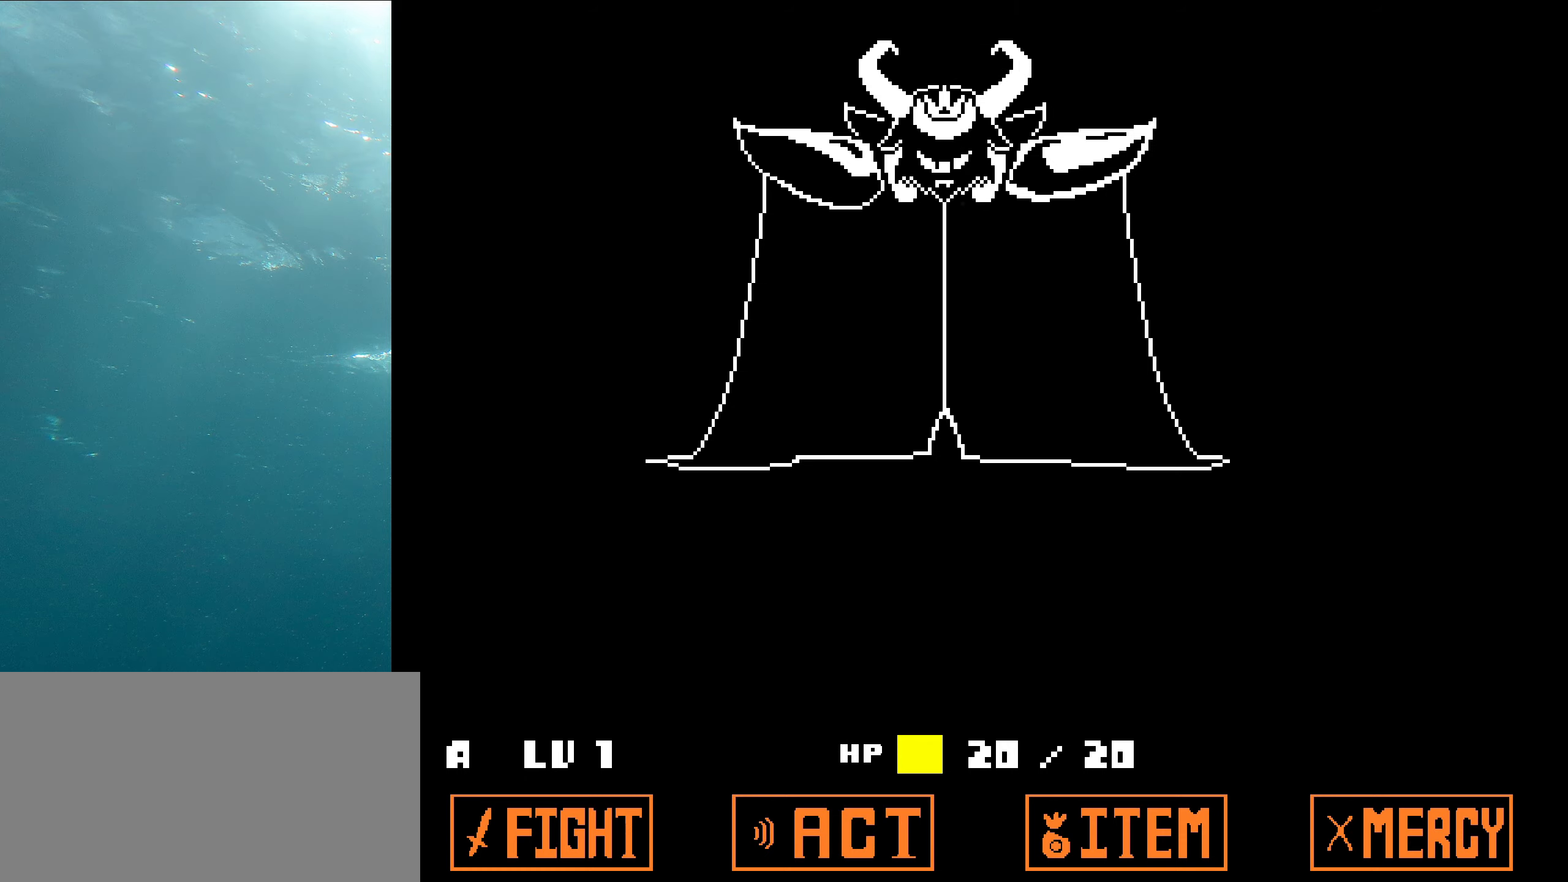
{"keys": ["x", "z"], "events": [[50, "x", "up"], [117, "shift", "up"], [134, "x", "down"], [184, "z", "down"], [234, "shift", "down"], [234, "z", "up"], [317, "x", "up"], [417, "shift", "up"], [450, "x", "down"], [484, "z", "down"]]}
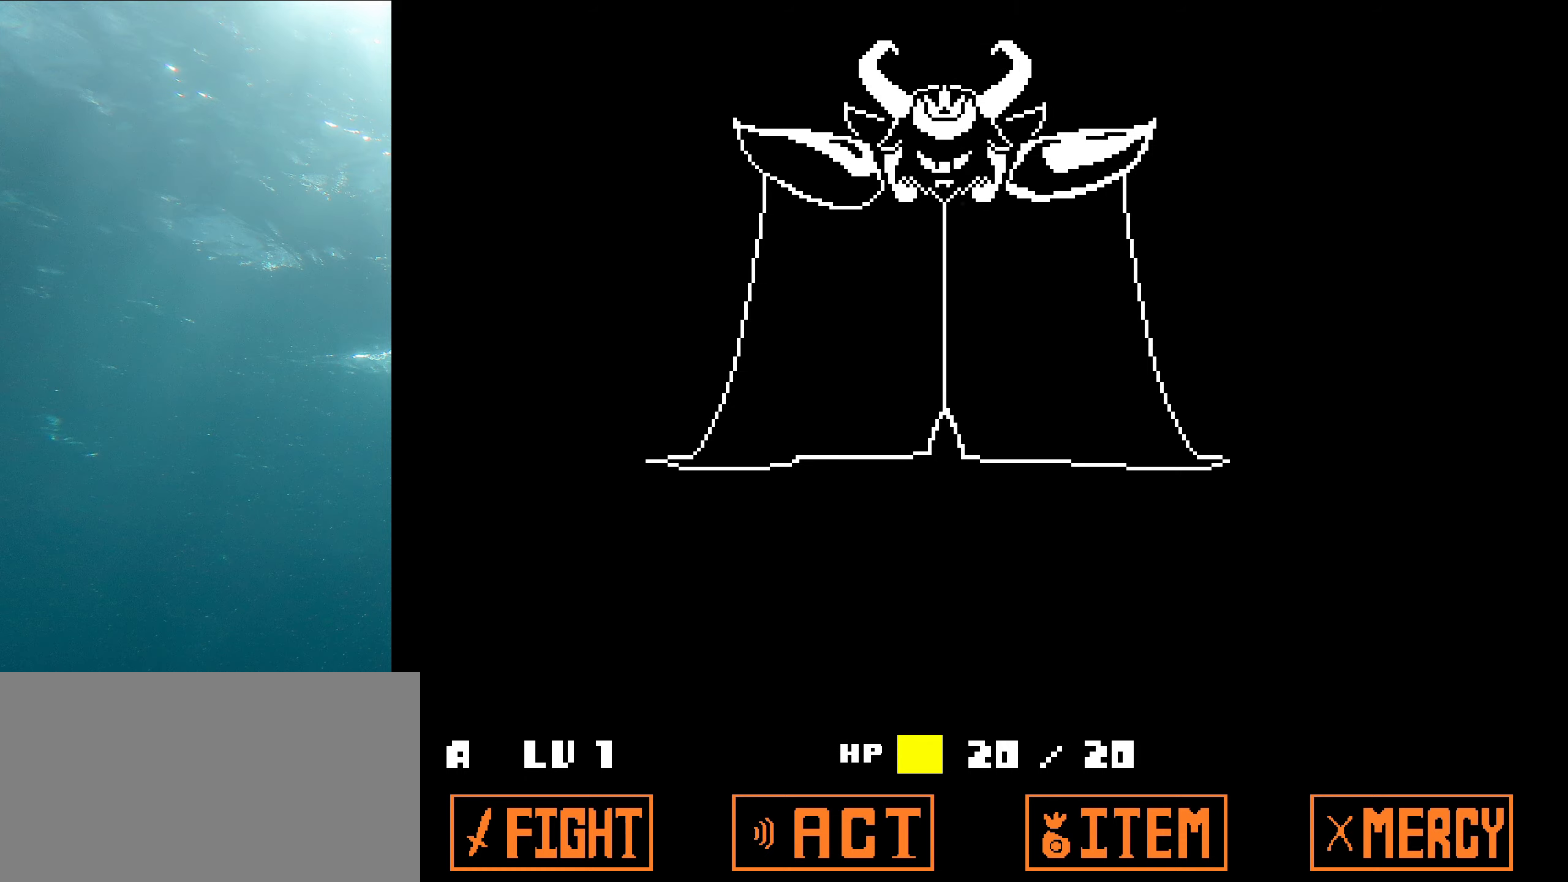
{"keys": ["x"], "events": [[17, "shift", "down"], [34, "z", "up"], [134, "x", "up"], [200, "shift", "up"], [234, "x", "down"], [284, "z", "down"], [300, "shift", "down"], [317, "z", "up"], [400, "x", "up"], [467, "shift", "up"], [500, "x", "down"]]}
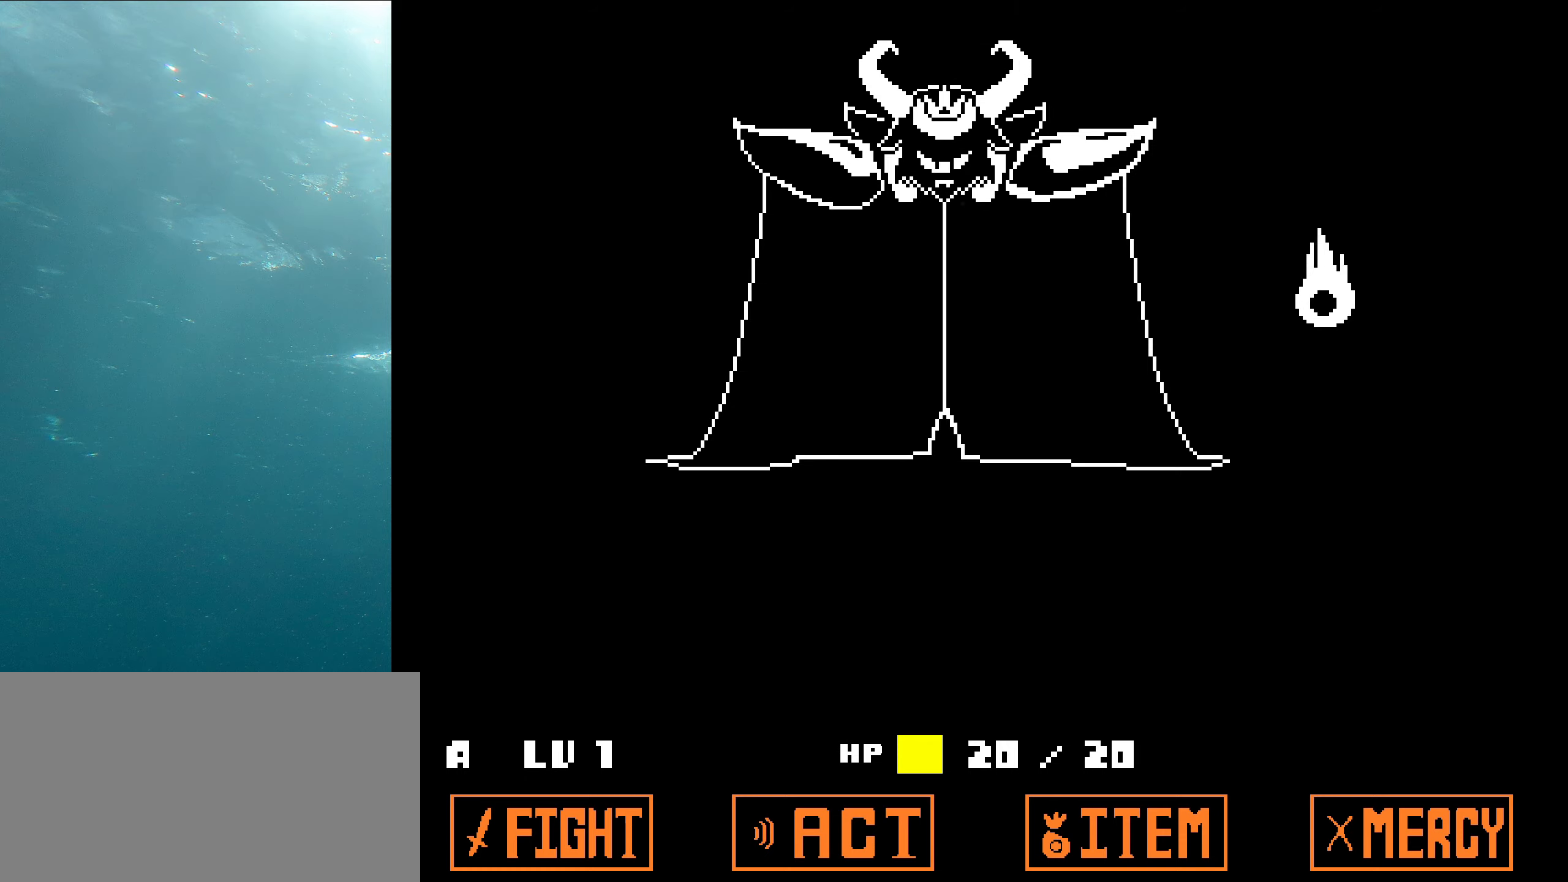
{"keys": ["shift"], "events": [[50, "z", "down"], [100, "z", "up"], [184, "x", "up"], [200, "shift", "down"], [300, "x", "down"], [334, "z", "down"], [350, "shift", "up"], [417, "z", "up"], [484, "shift", "down"], [484, "x", "up"]]}
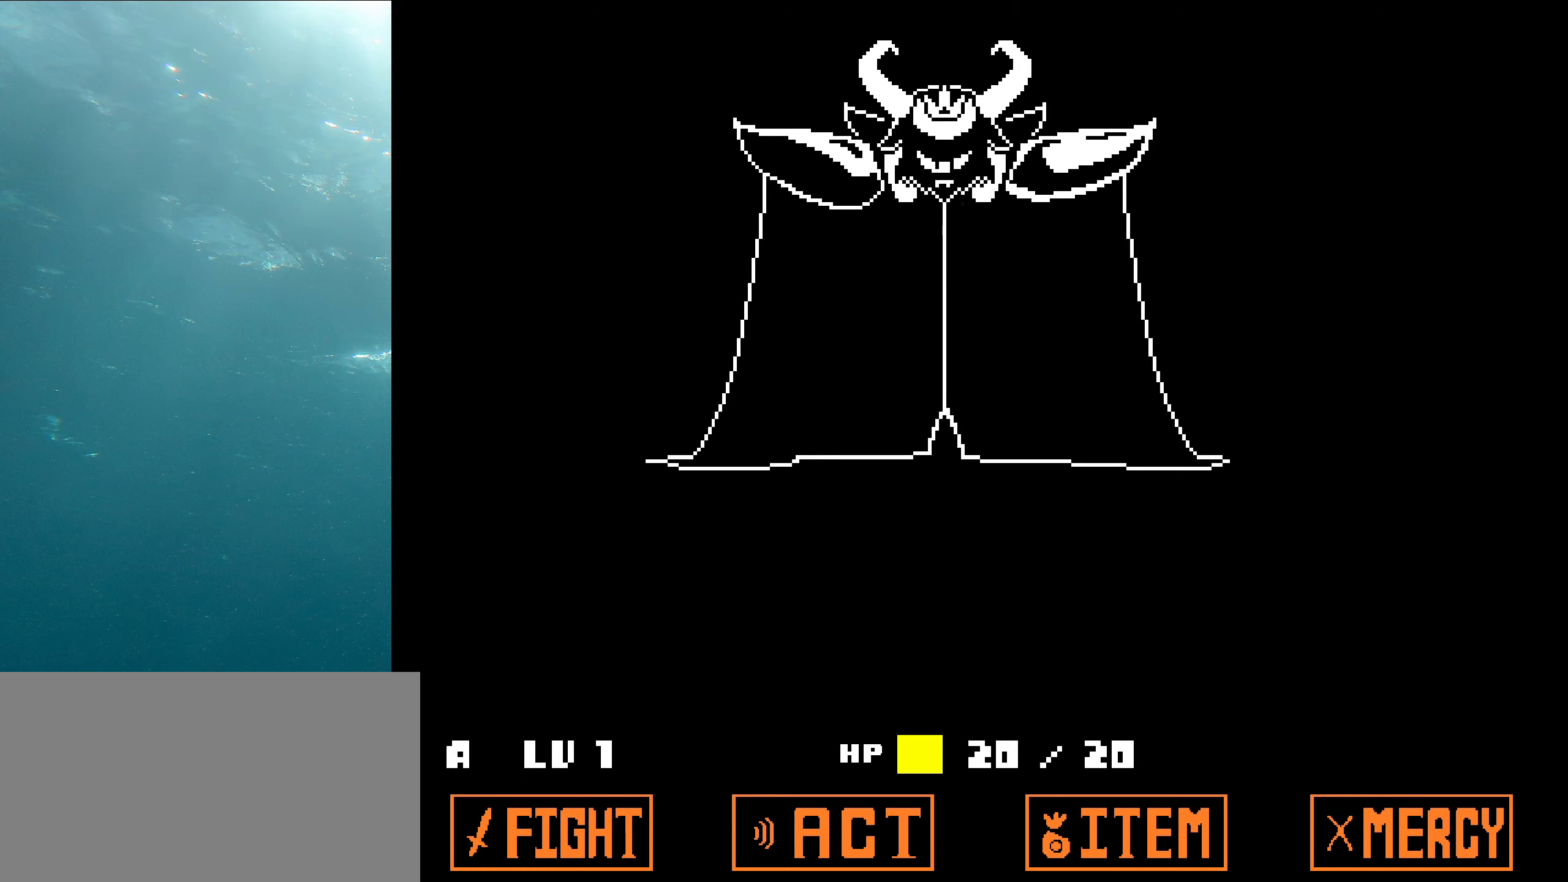
{"keys": ["x", "z"], "events": [[100, "x", "down"], [150, "shift", "up"], [167, "z", "down"], [267, "shift", "down"], [267, "z", "up"], [317, "x", "up"], [434, "shift", "up"], [434, "x", "down"], [467, "z", "down"]]}
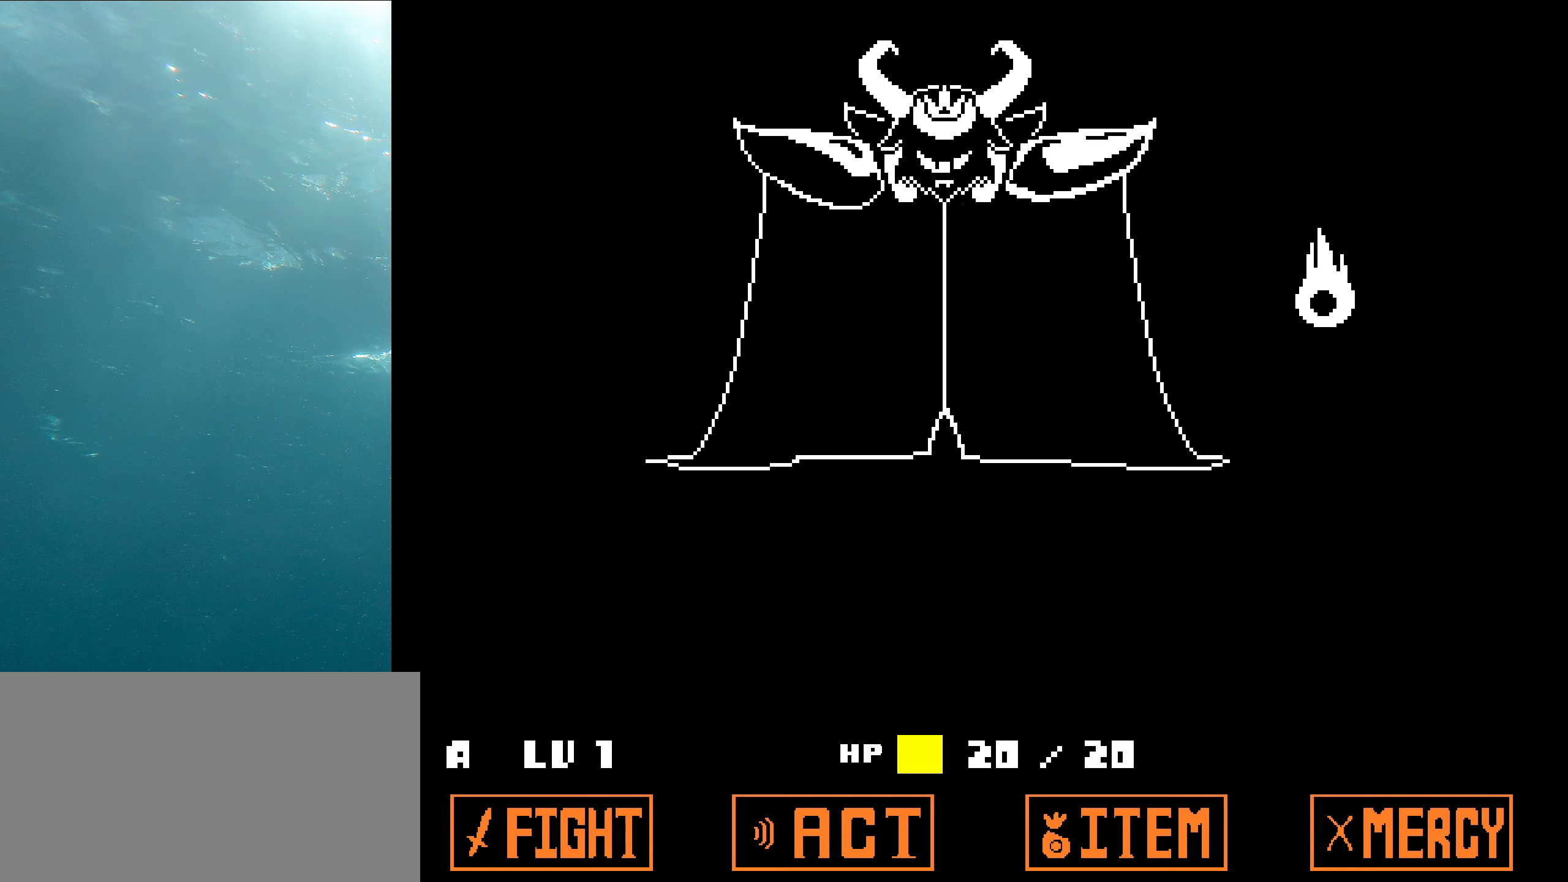
{"keys": [], "events": [[50, "z", "up"], [100, "shift", "down"], [116, "x", "up"], [233, "x", "down"], [250, "shift", "up"], [283, "z", "down"], [350, "z", "up"], [450, "x", "up"]]}
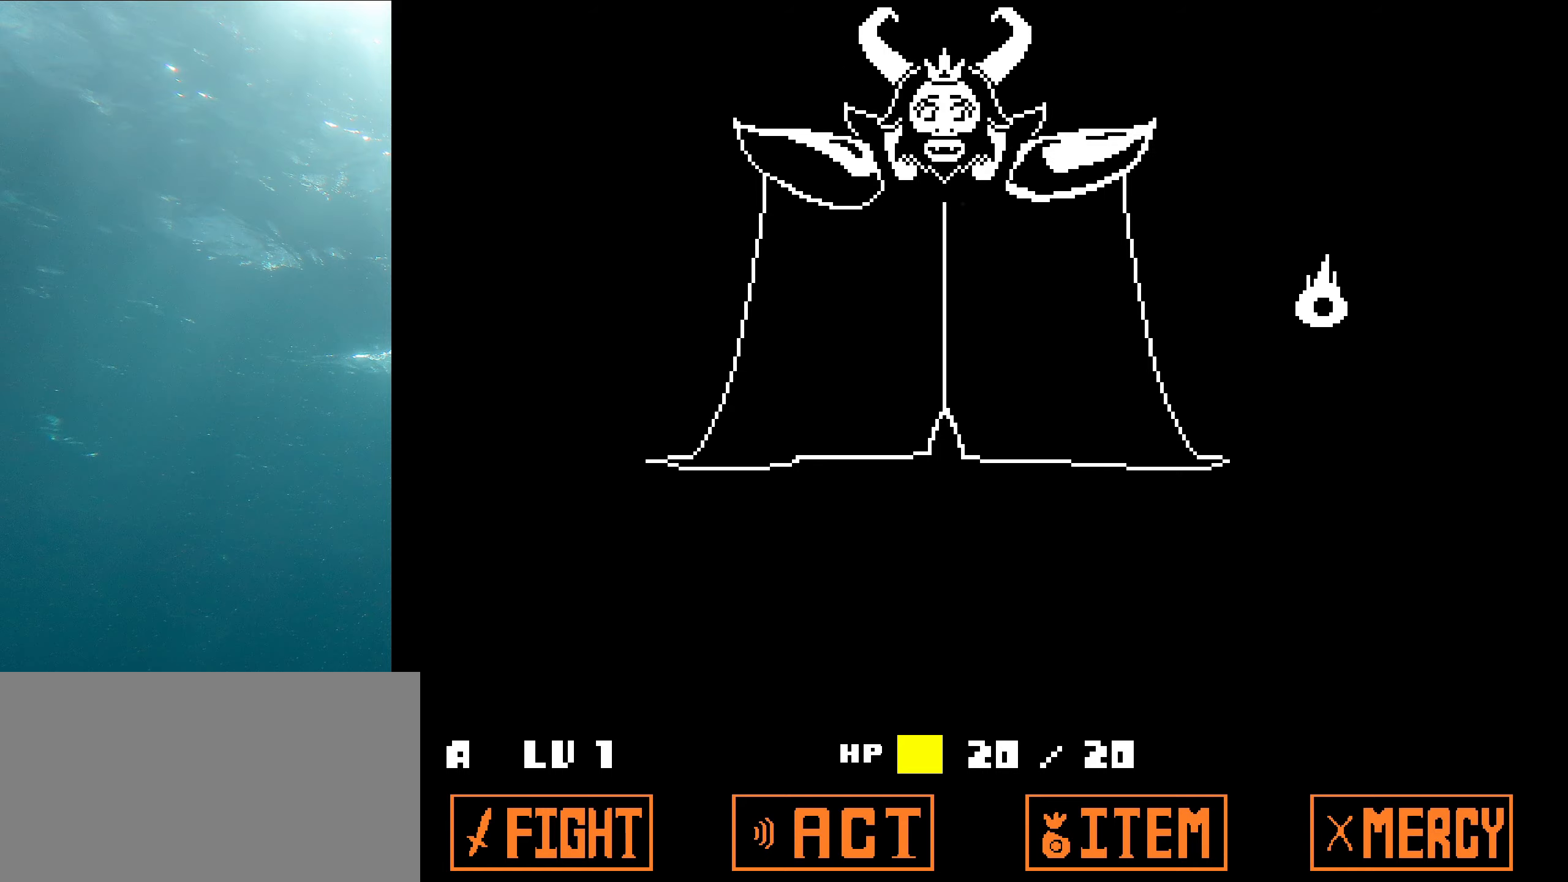
{"keys": [], "events": []}
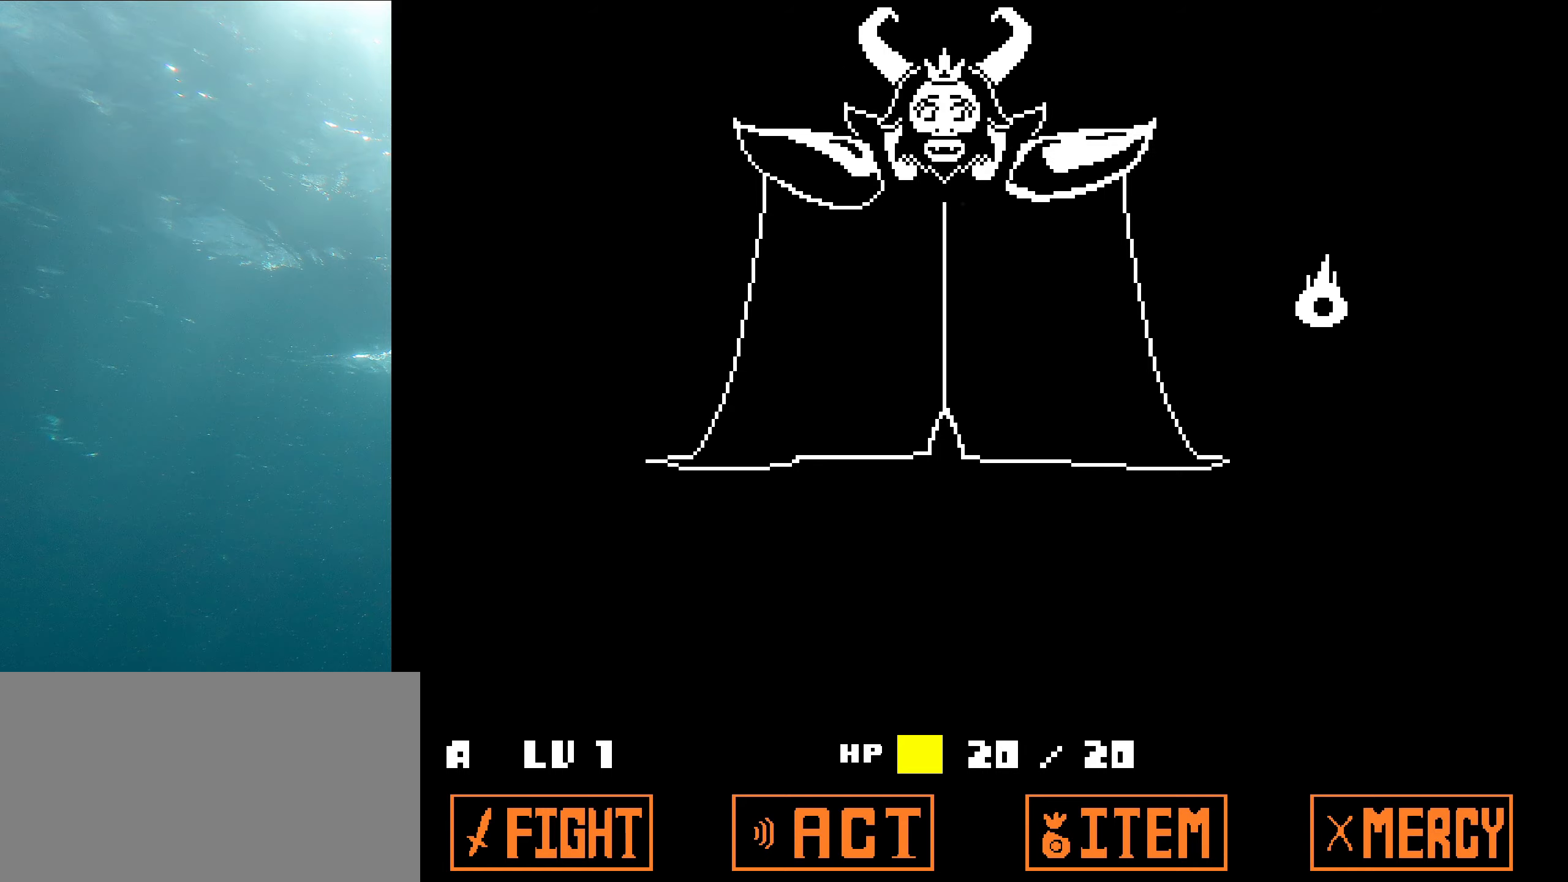
{"keys": [], "events": []}
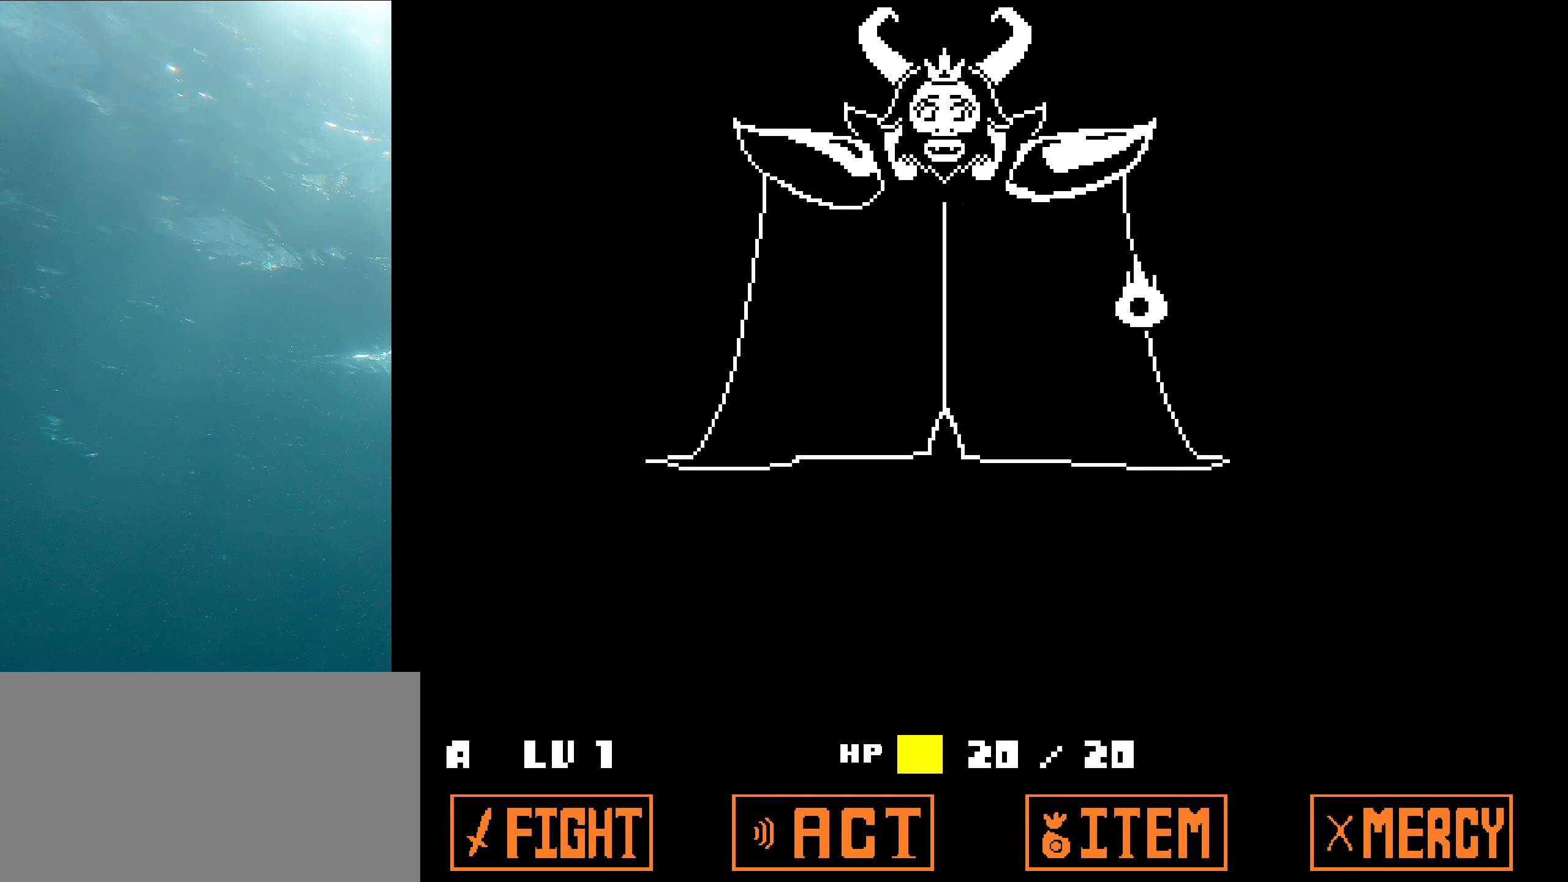
{"keys": [], "events": []}
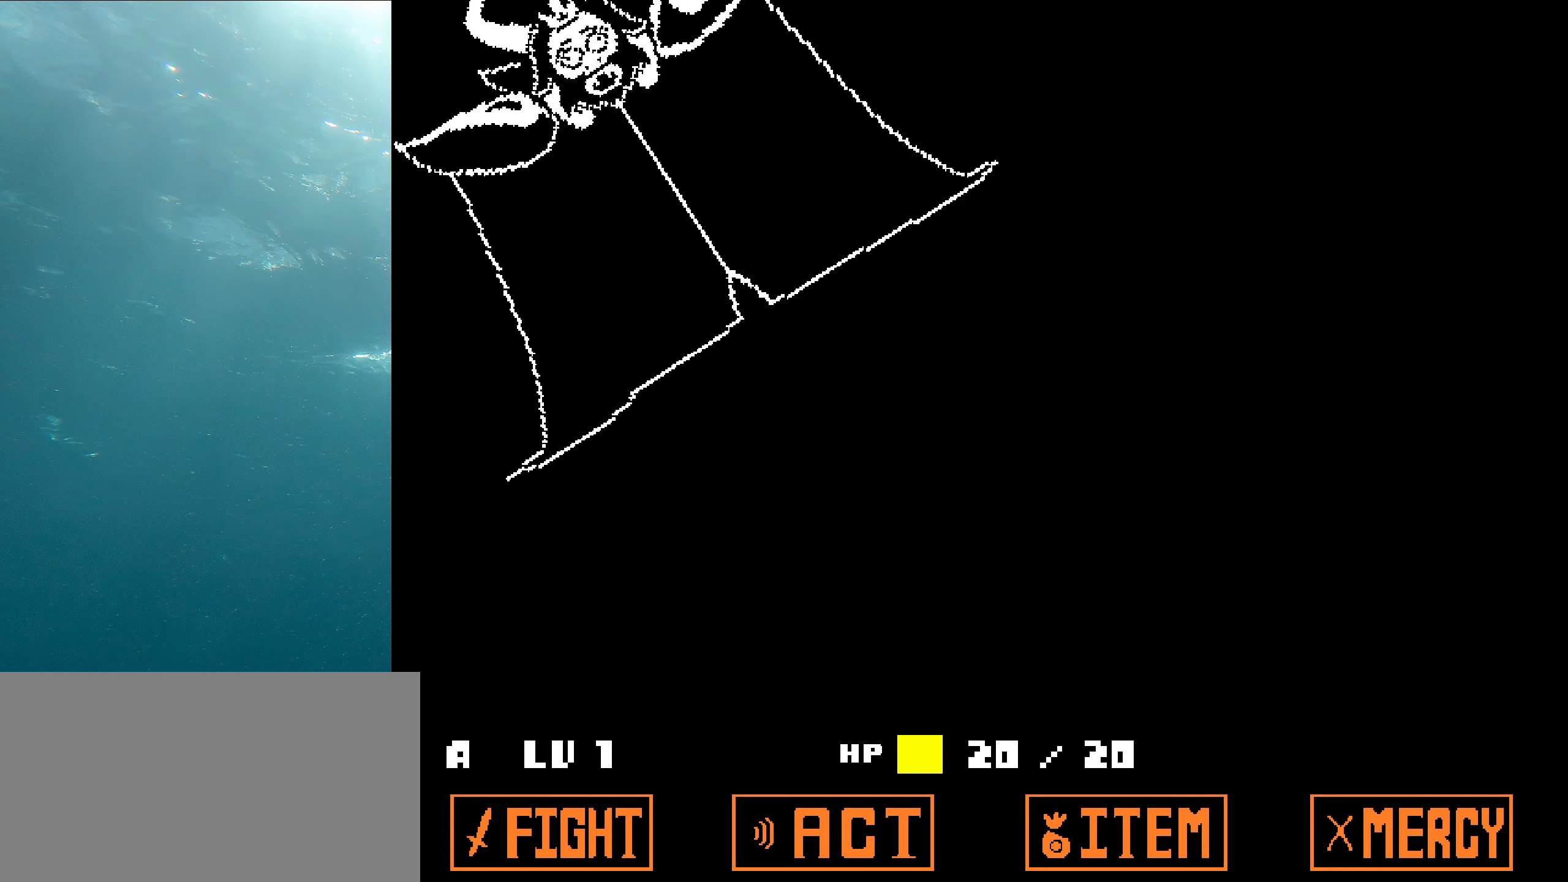
{"keys": [], "events": []}
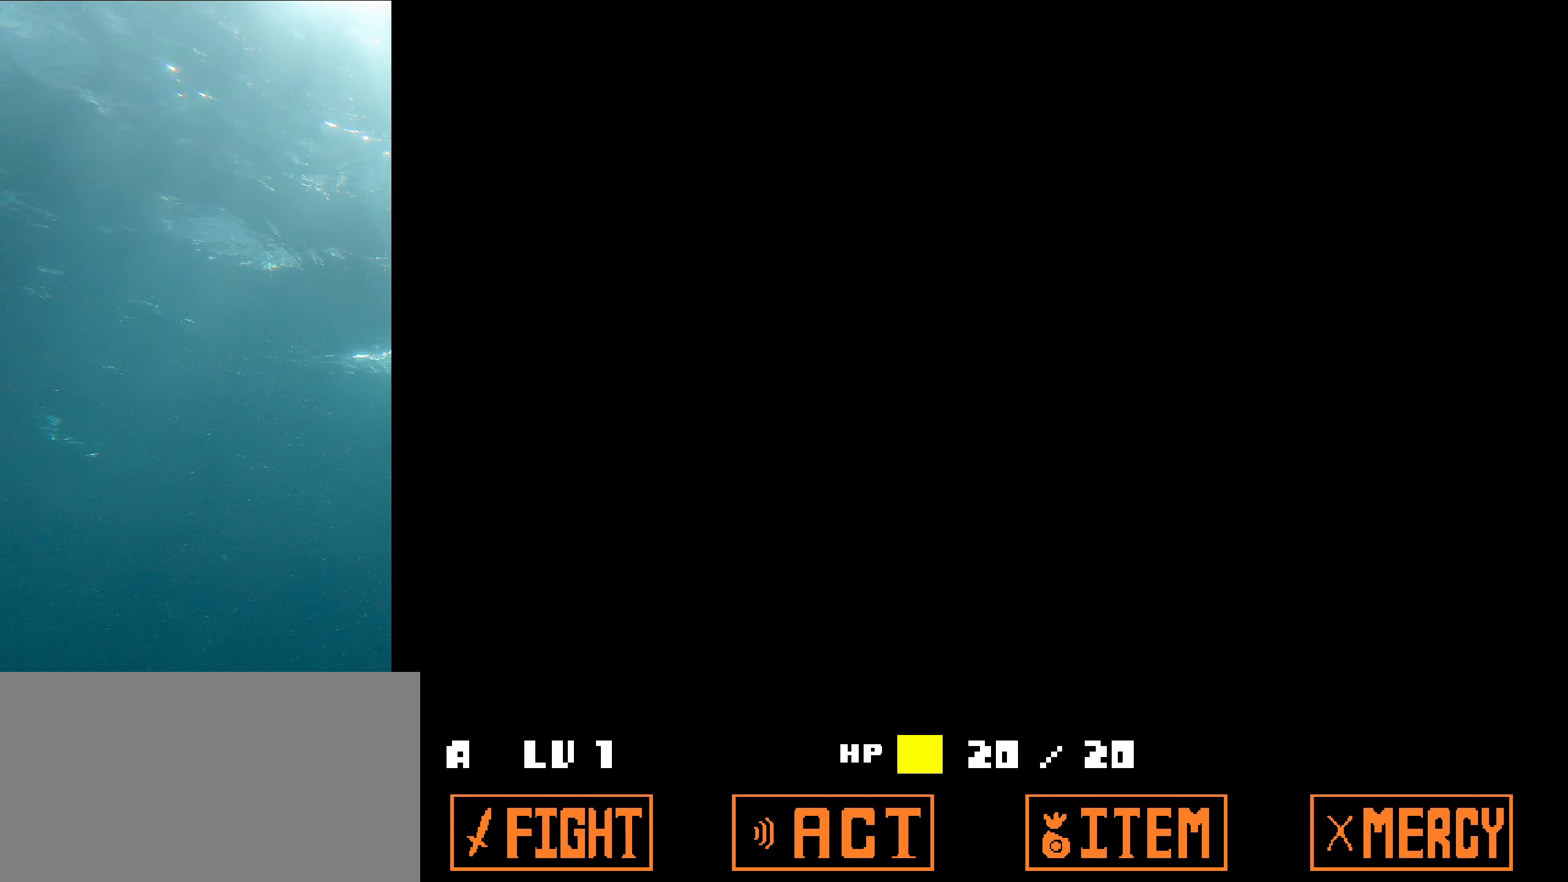
{"keys": [], "events": []}